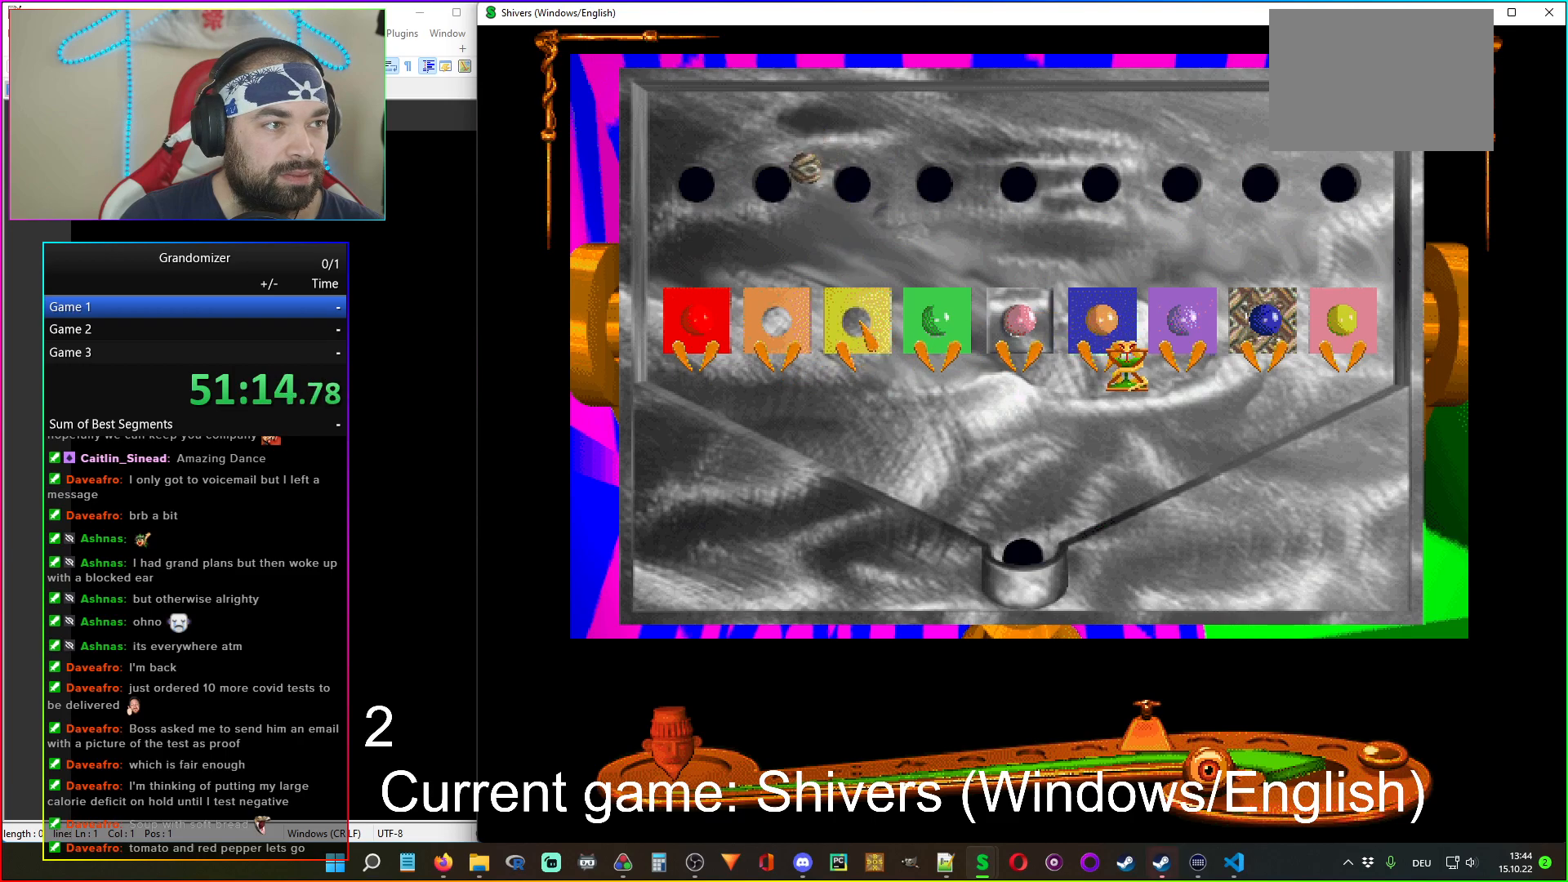
Gameplay with keyboard and mouse; each line is a JSON object with the keys and mouse buttons held at the frame after it. "events" lists presses ("down") and releases ("up") of "mouse_left", "mouse_wheel" and "mouse_right" between this image and that frame as [ms after this image, input, new state], when the widget could be followed in between. "mouse_left", "mouse_wheel", "mouse_right" = the "left", "wheel", "right" buttons of the "mouse" list. No other keys are recorded. "wheel" means that the mouse wheel is clicked or scrolled. Mouse movement is not recorded.
{"keys": [], "mouse": [], "events": [[317, "mouse_left", "down"], [417, "mouse_left", "up"]]}
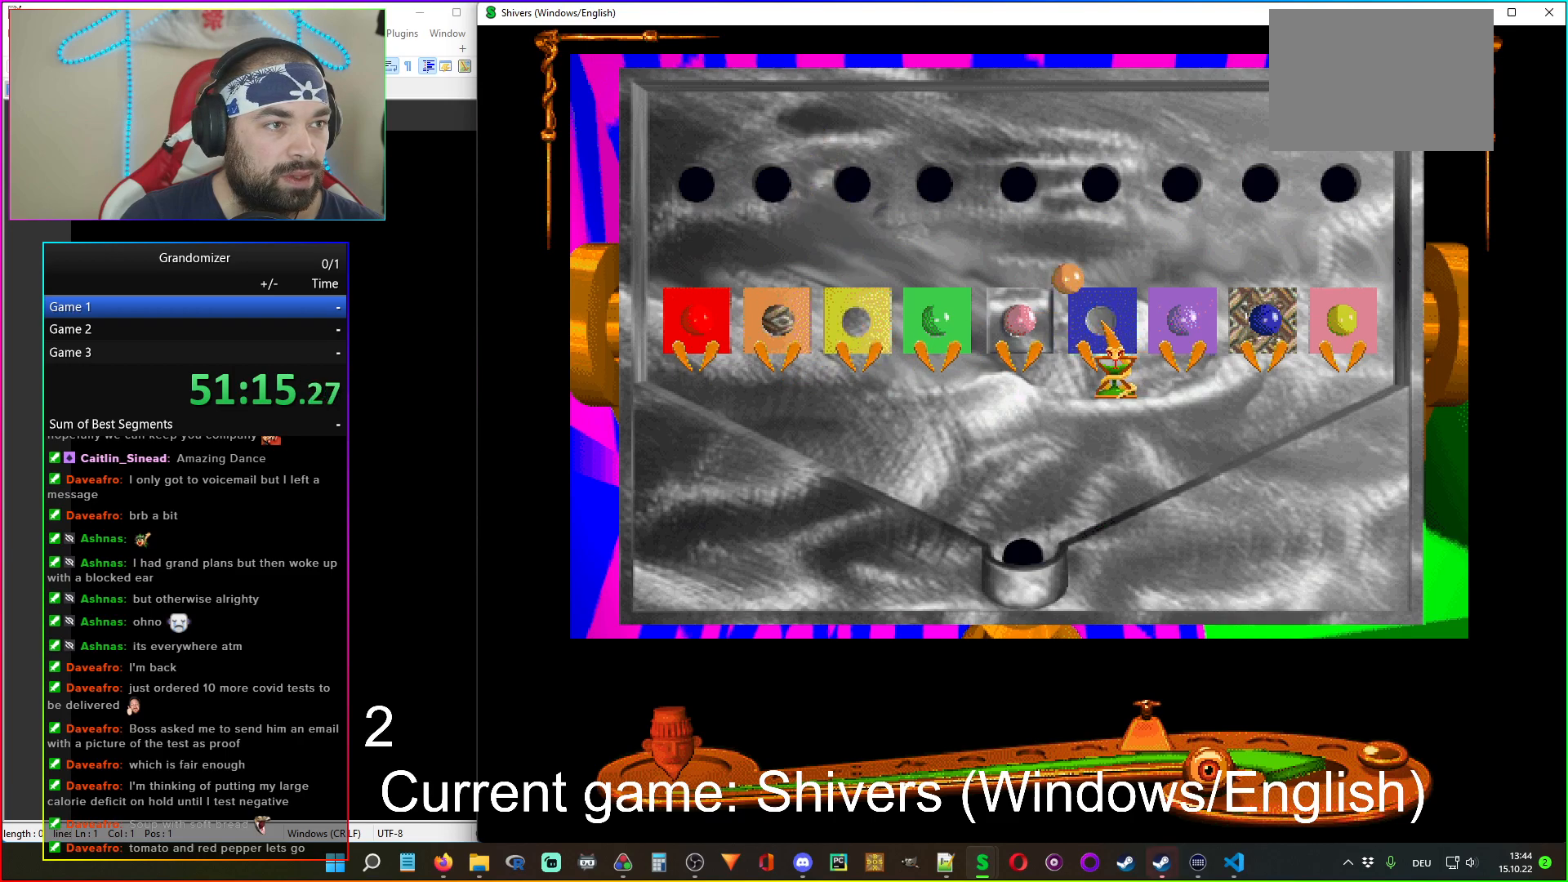
{"keys": [], "mouse": [], "events": []}
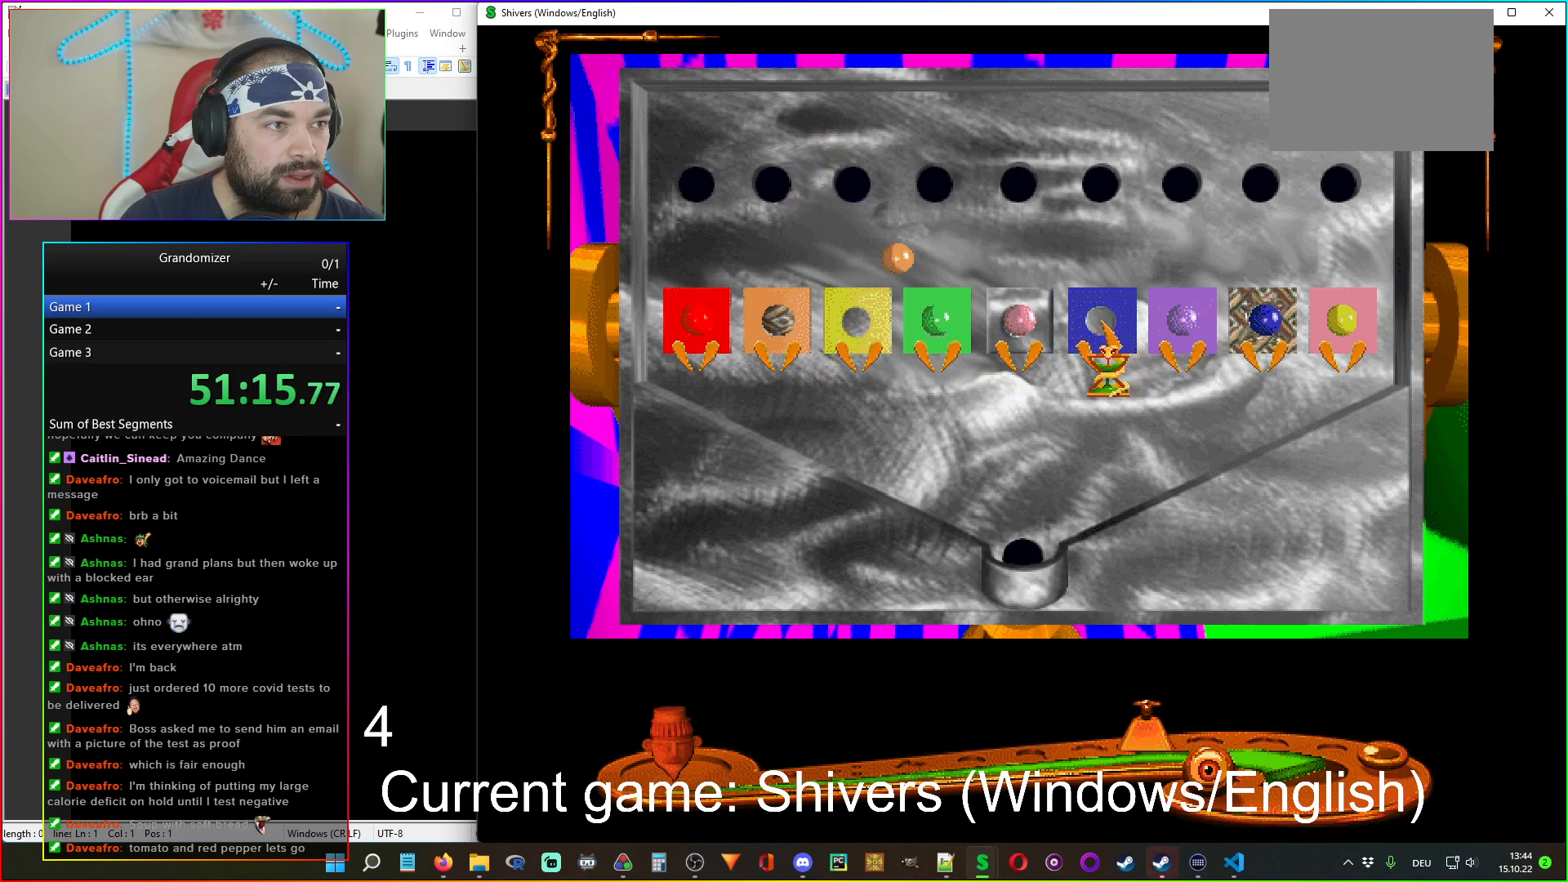
{"keys": [], "mouse": [], "events": []}
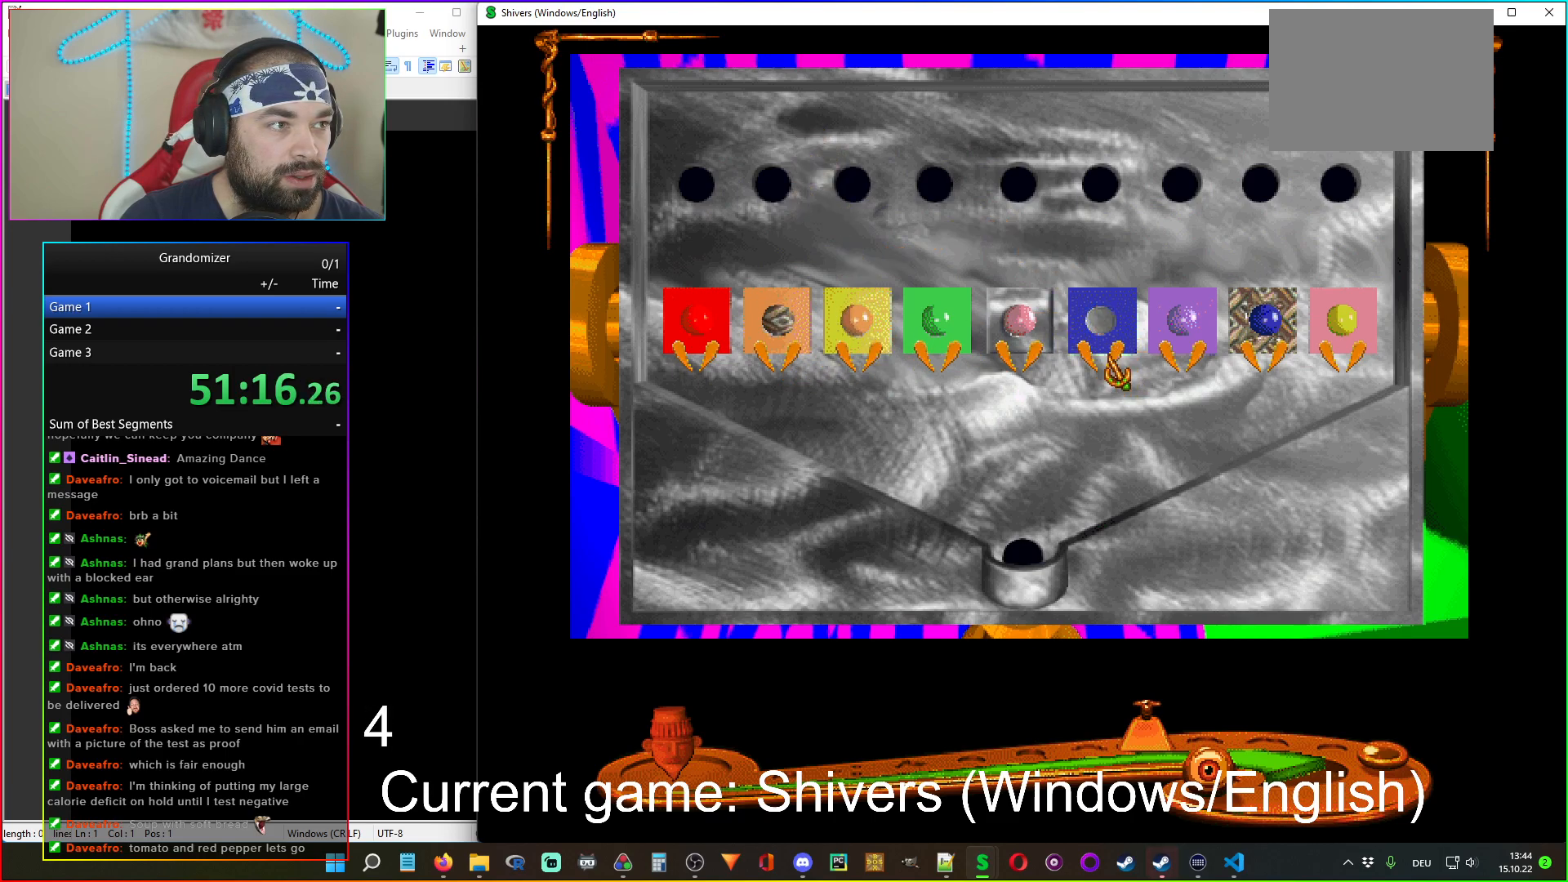
{"keys": [], "mouse": [], "events": []}
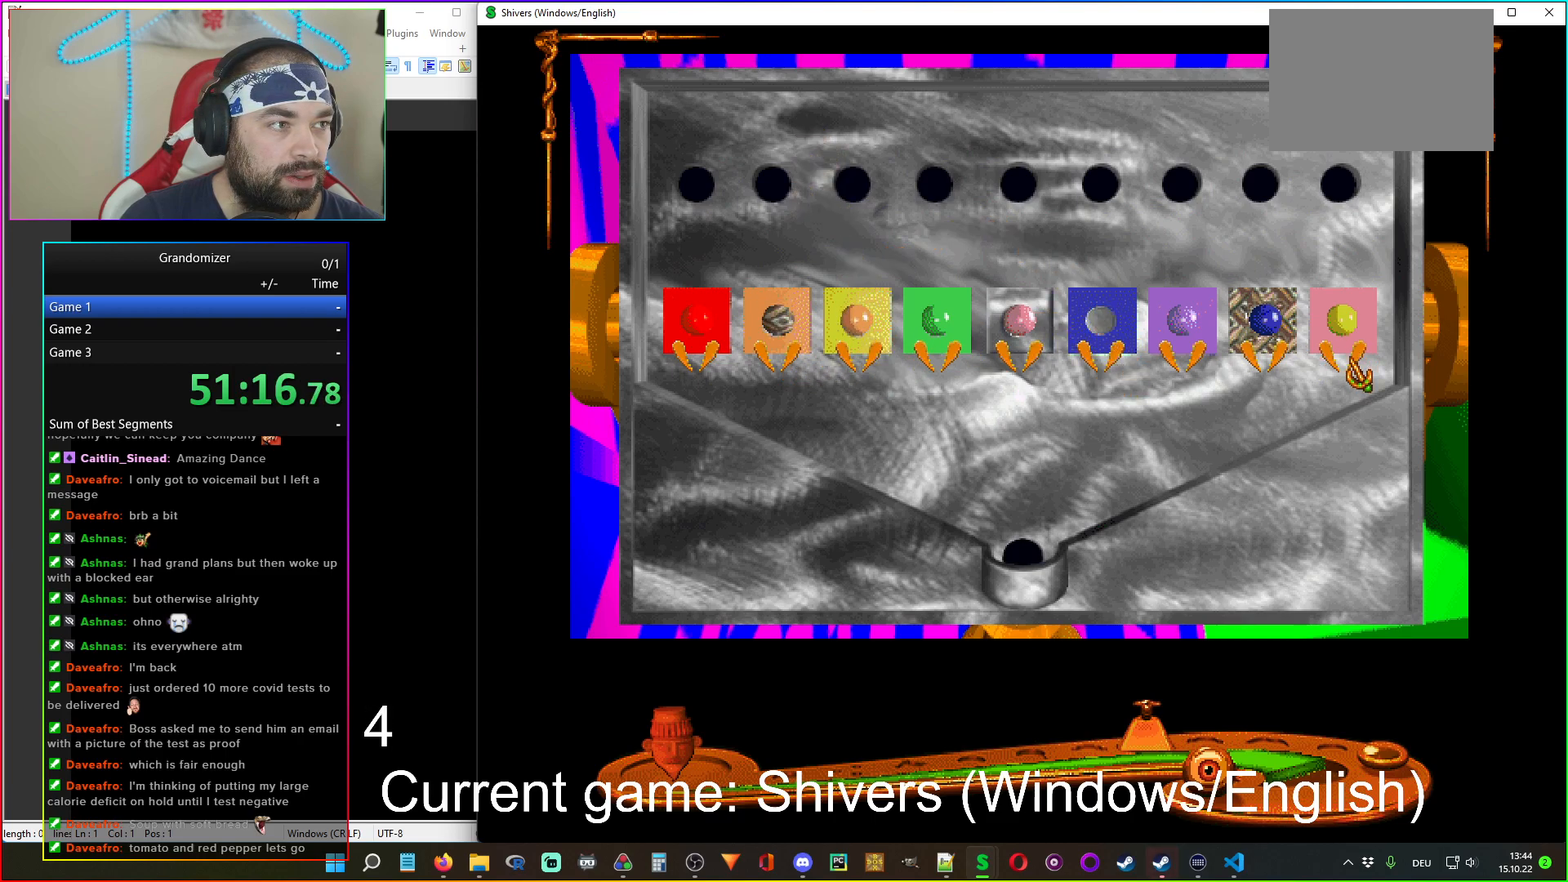
{"keys": [], "mouse": [], "events": [[84, "mouse_left", "down"], [200, "mouse_left", "up"]]}
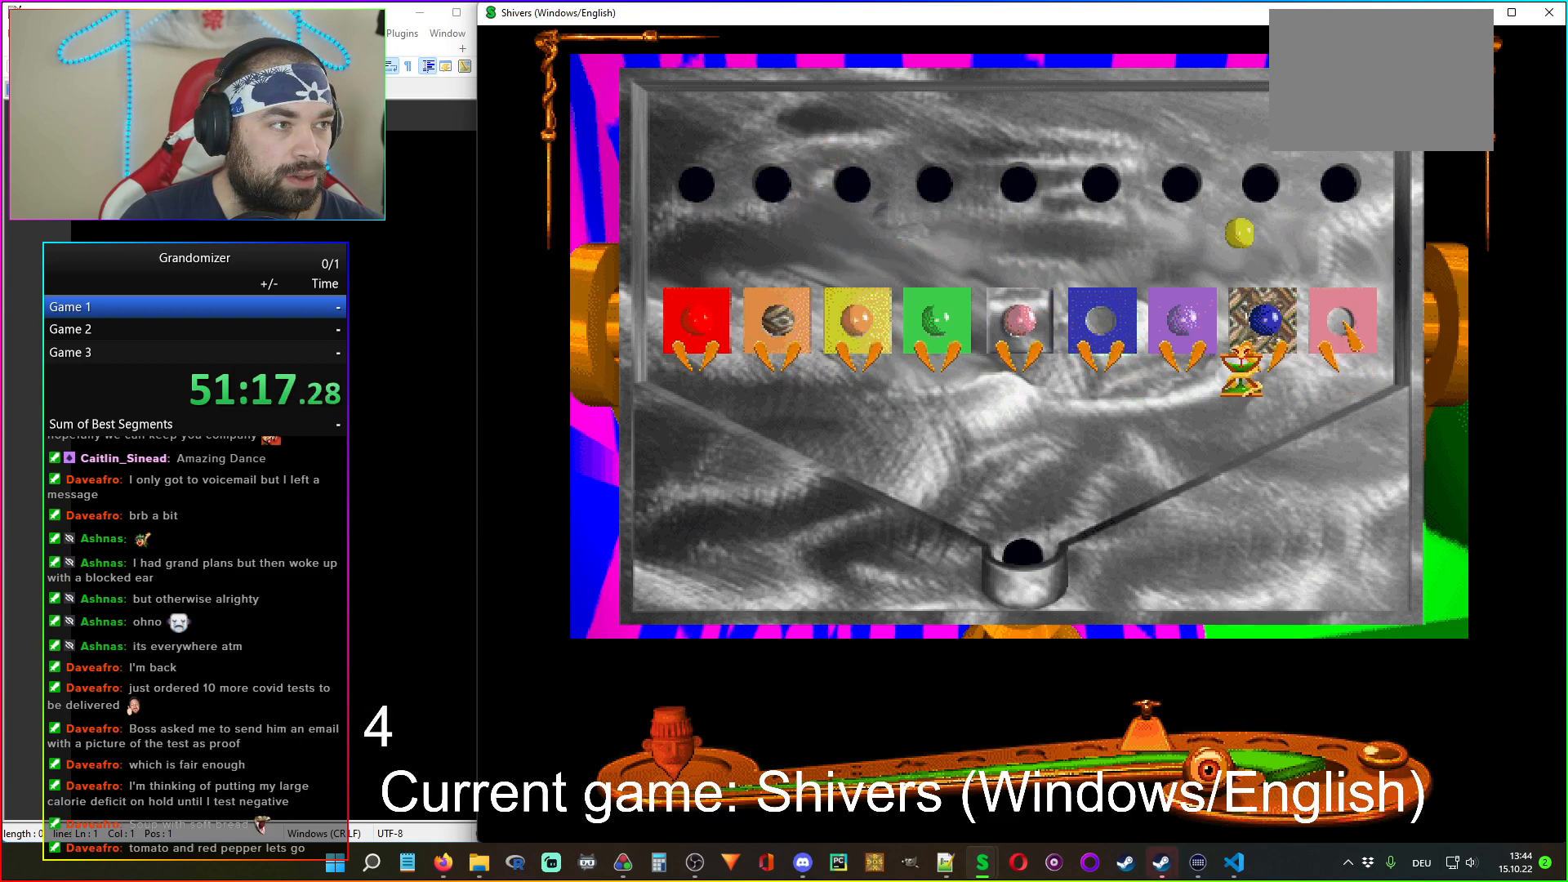
{"keys": [], "mouse": [], "events": [[384, "mouse_left", "down"], [467, "mouse_left", "up"]]}
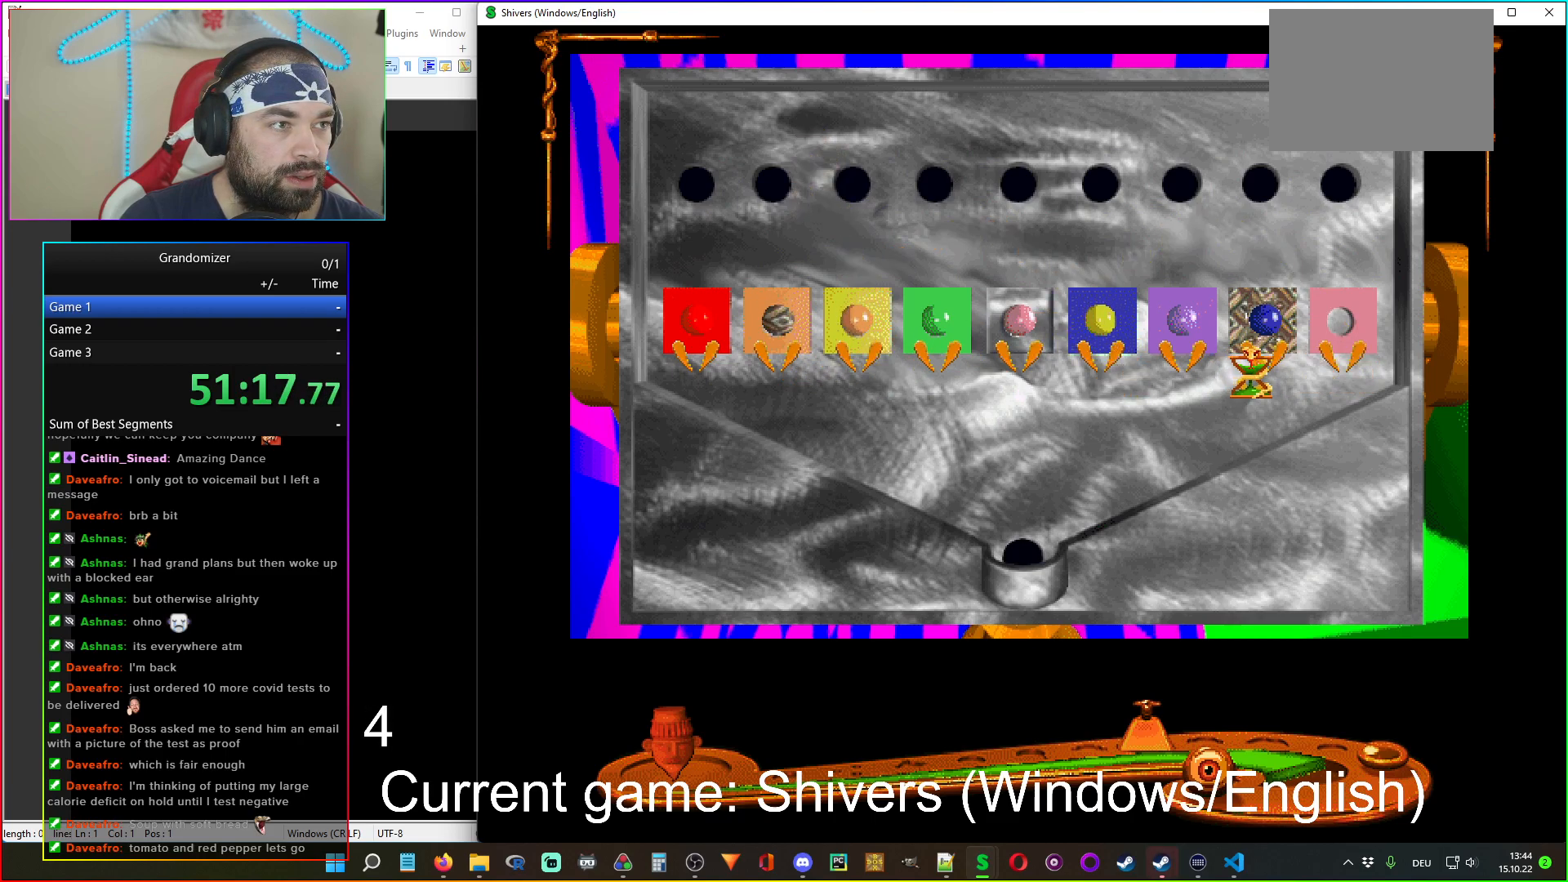
{"keys": [], "mouse": [], "events": [[150, "mouse_left", "down"], [267, "mouse_left", "up"]]}
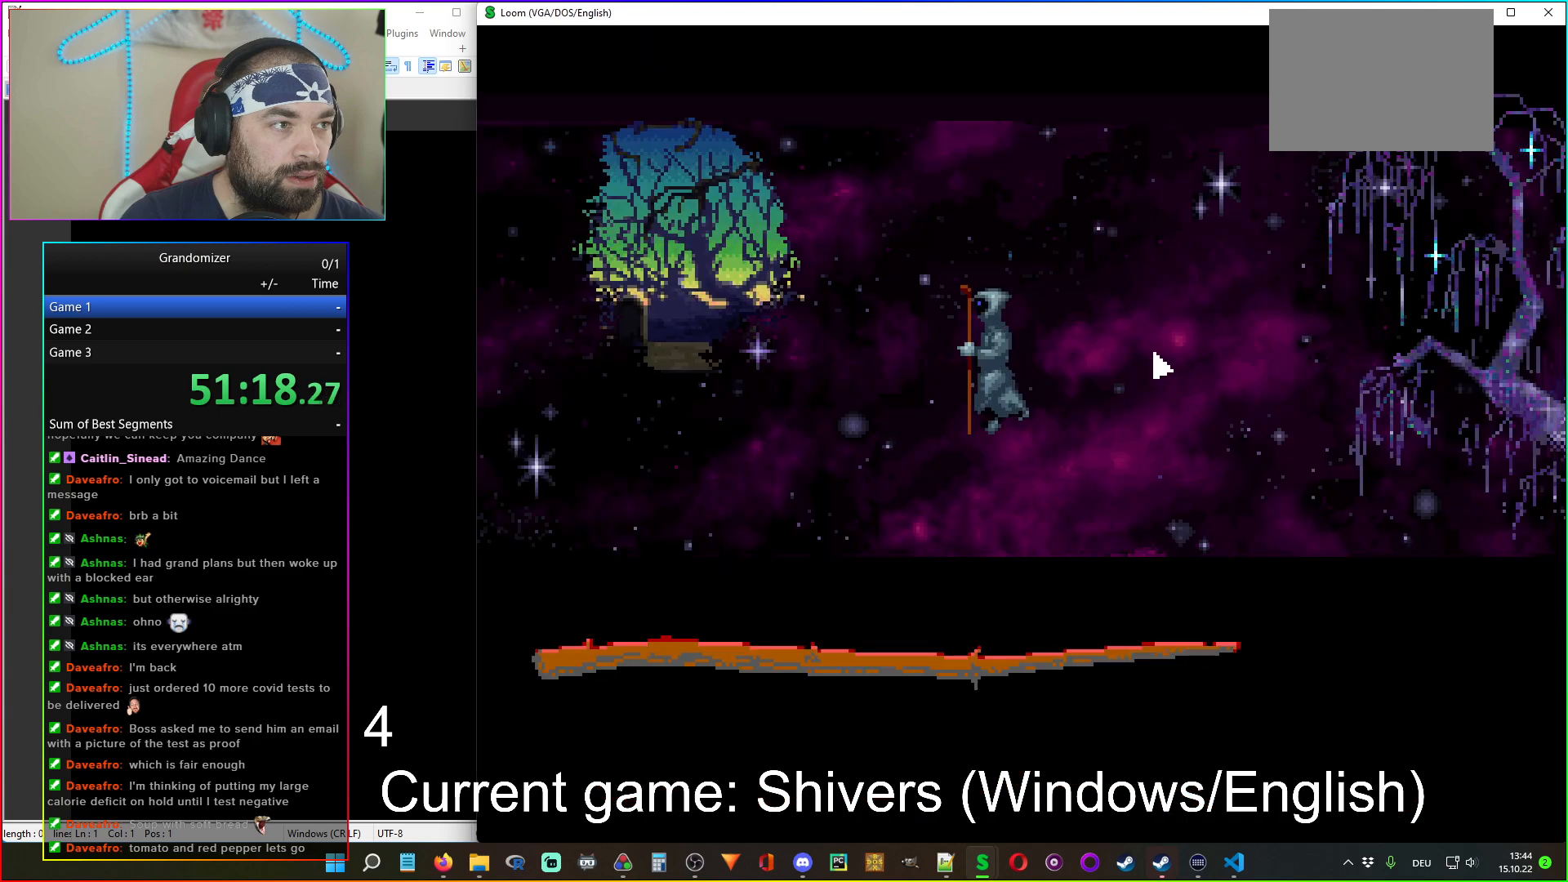
{"keys": [], "mouse": [], "events": []}
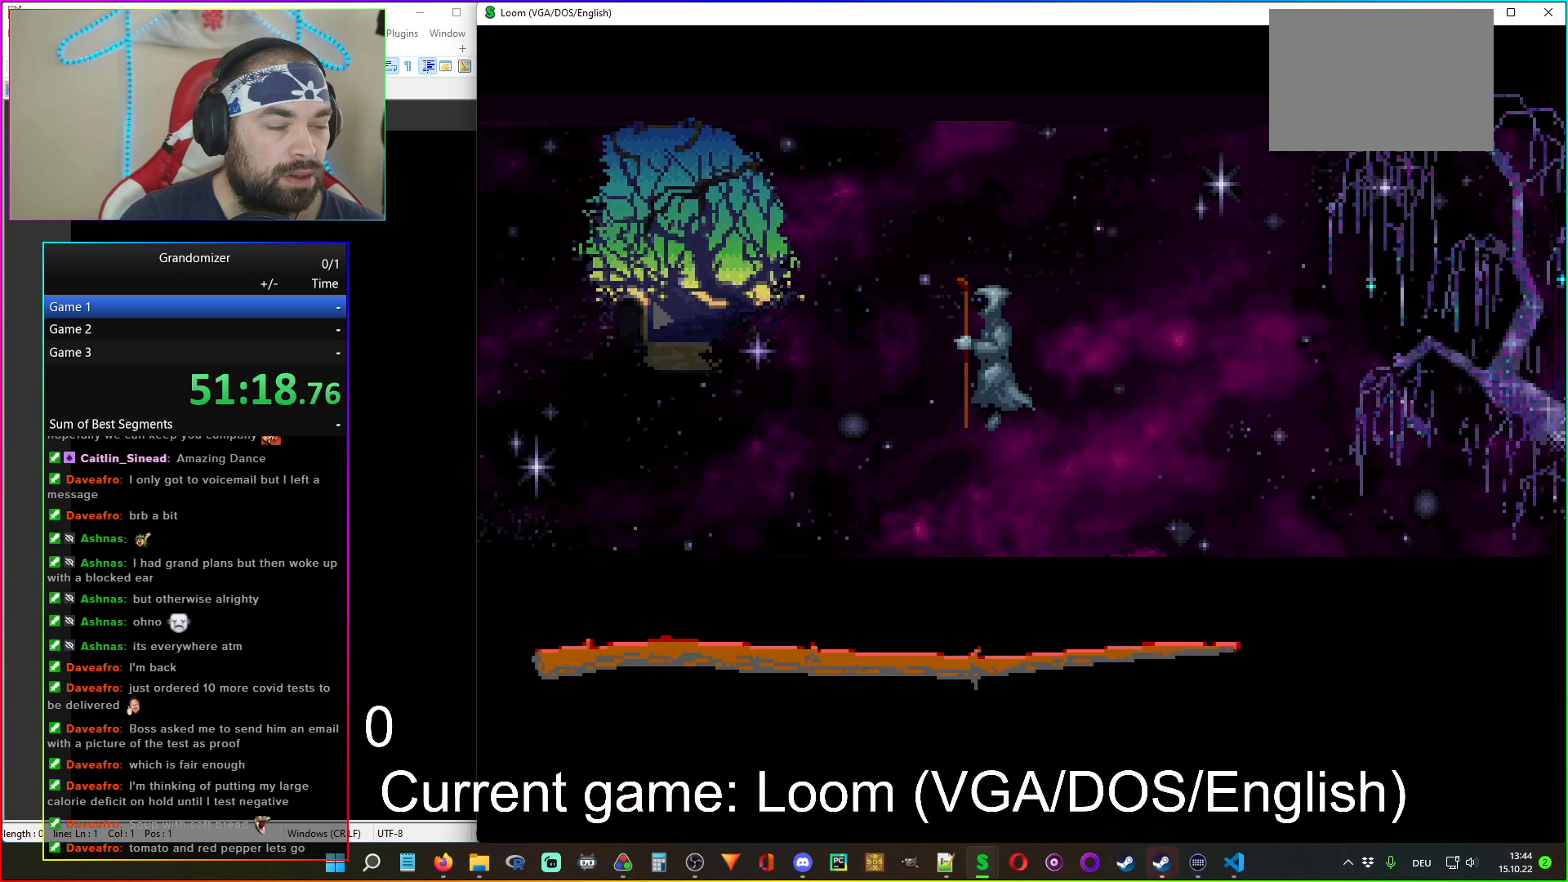
{"keys": [], "mouse": [], "events": [[184, "mouse_left", "down"], [284, "mouse_left", "up"]]}
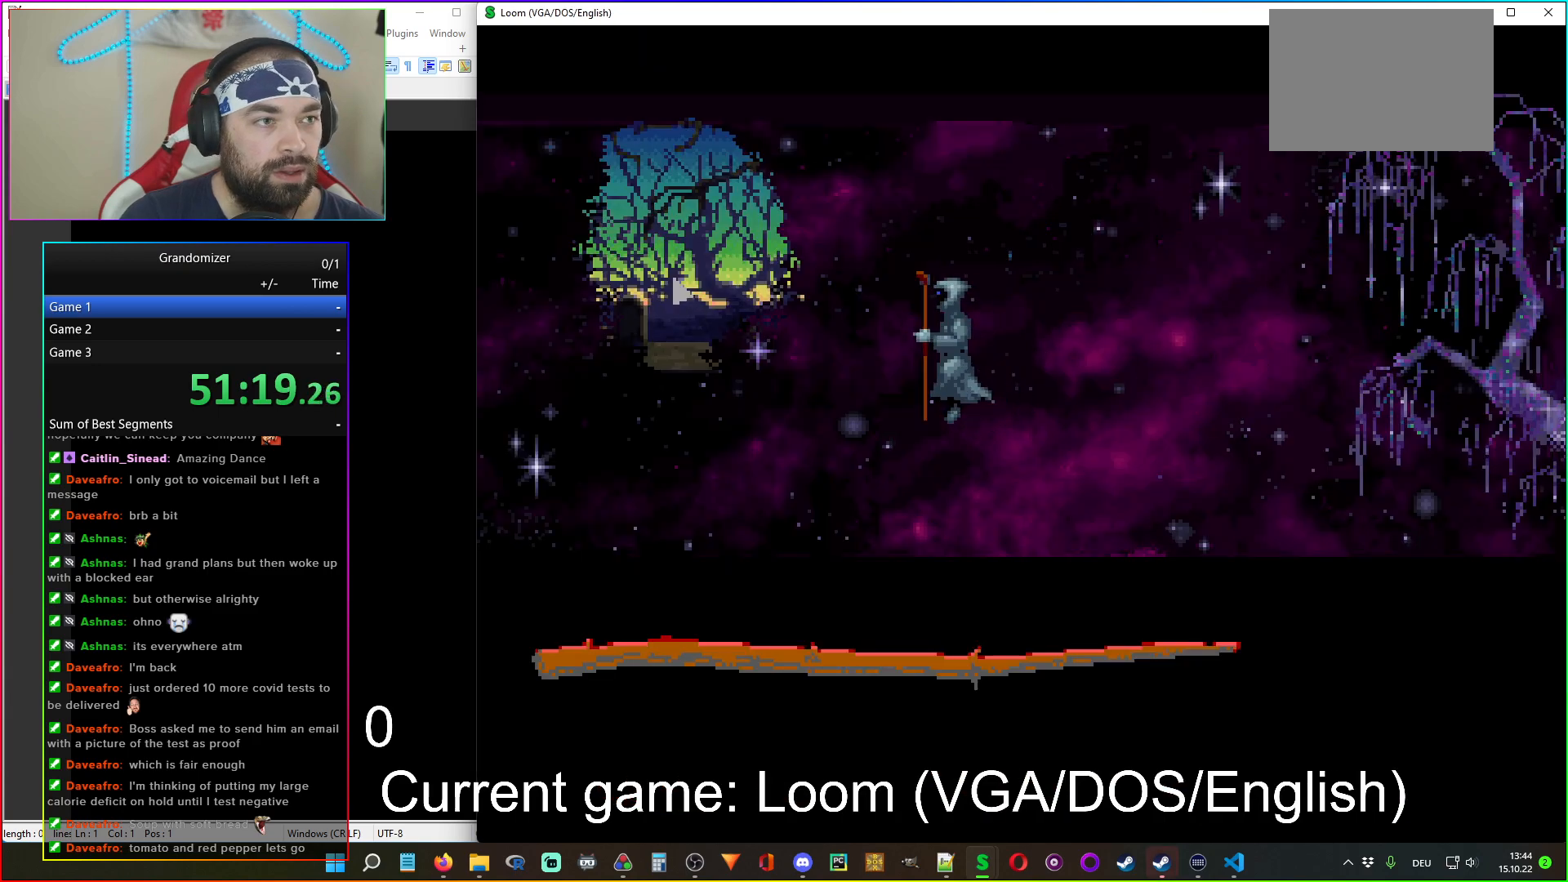
{"keys": [], "mouse": [], "events": []}
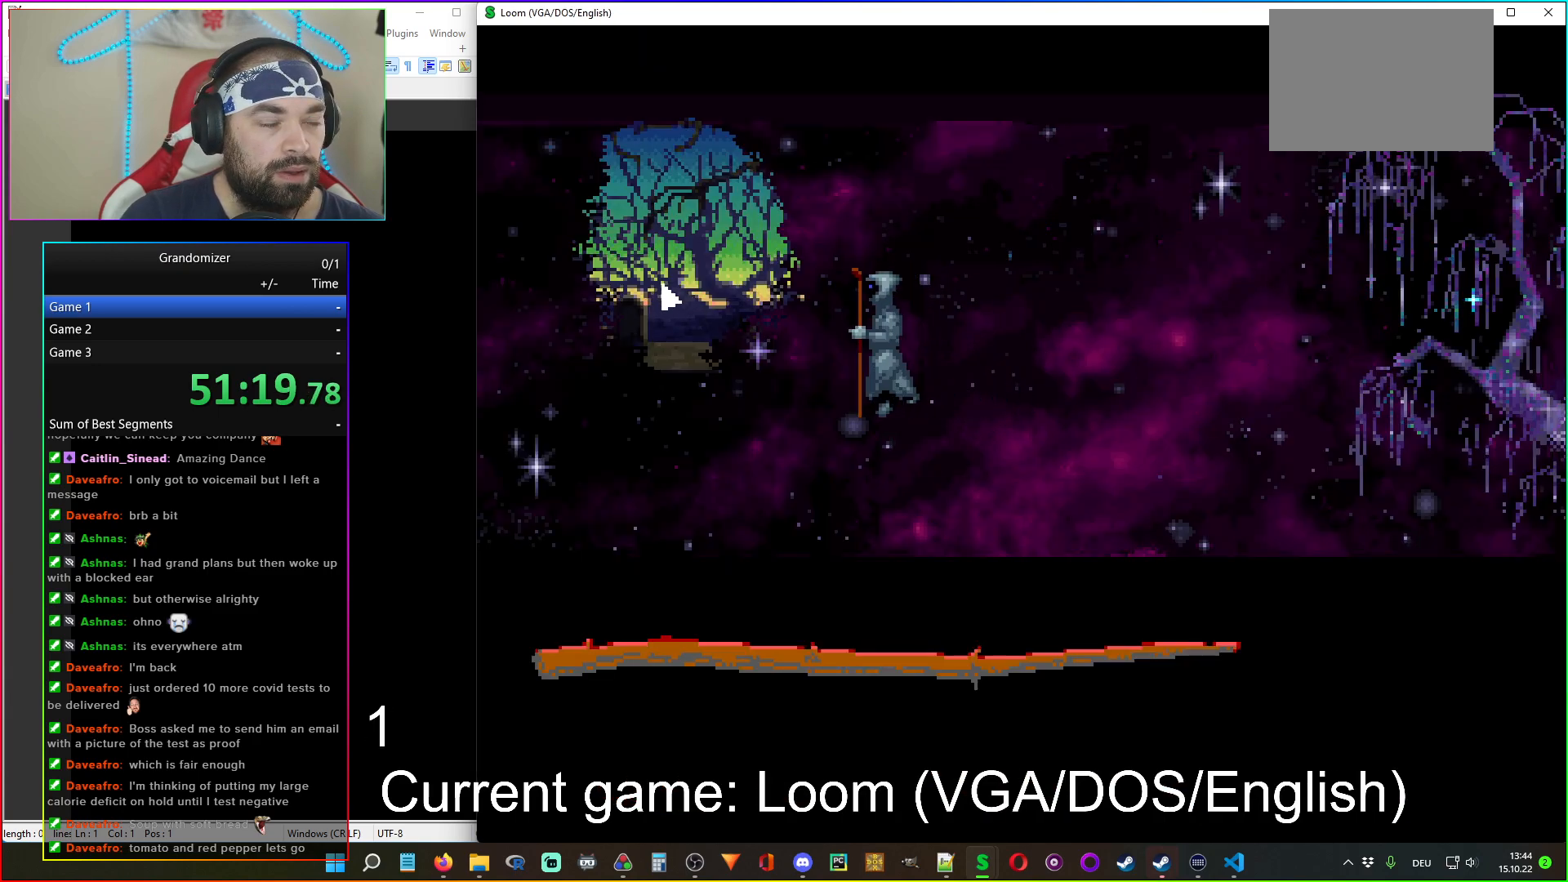
{"keys": [], "mouse": [], "events": []}
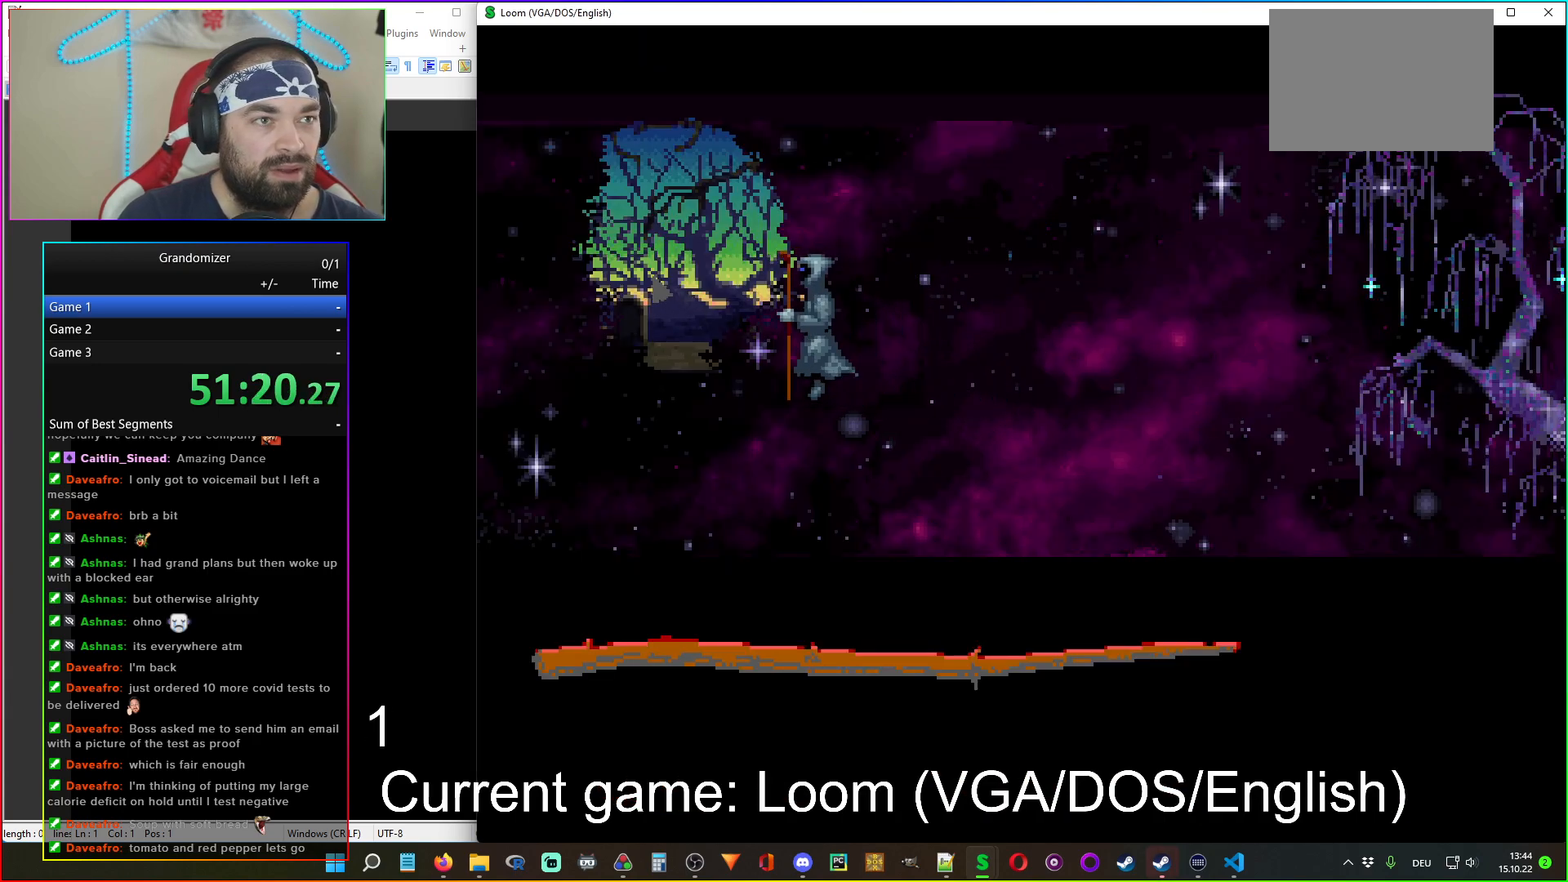
{"keys": [], "mouse": [], "events": []}
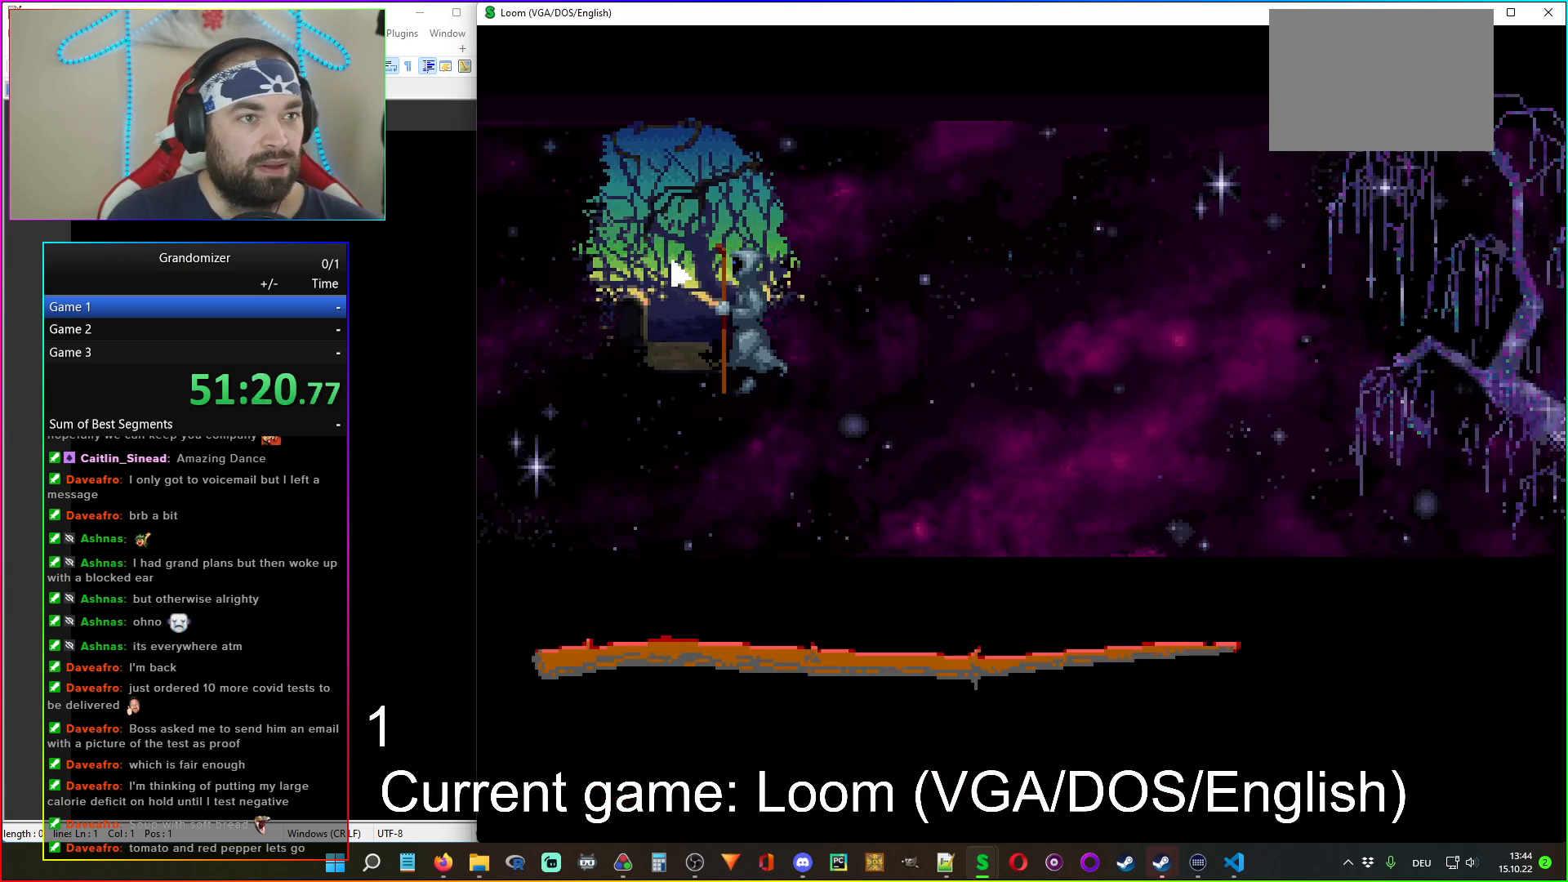
{"keys": [], "mouse": [], "events": []}
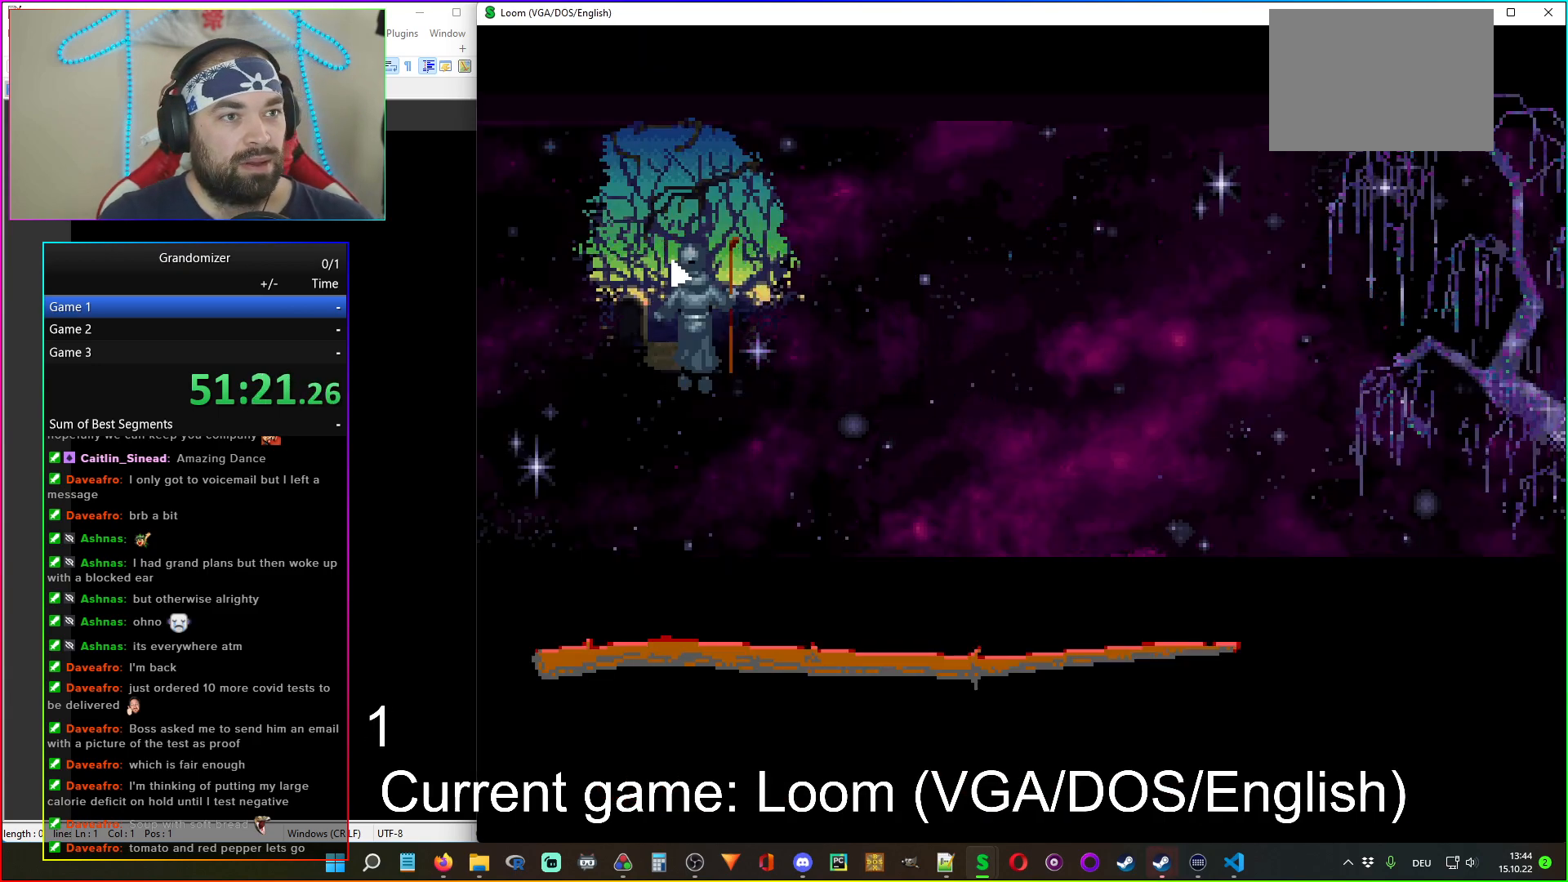
{"keys": [], "mouse": [], "events": []}
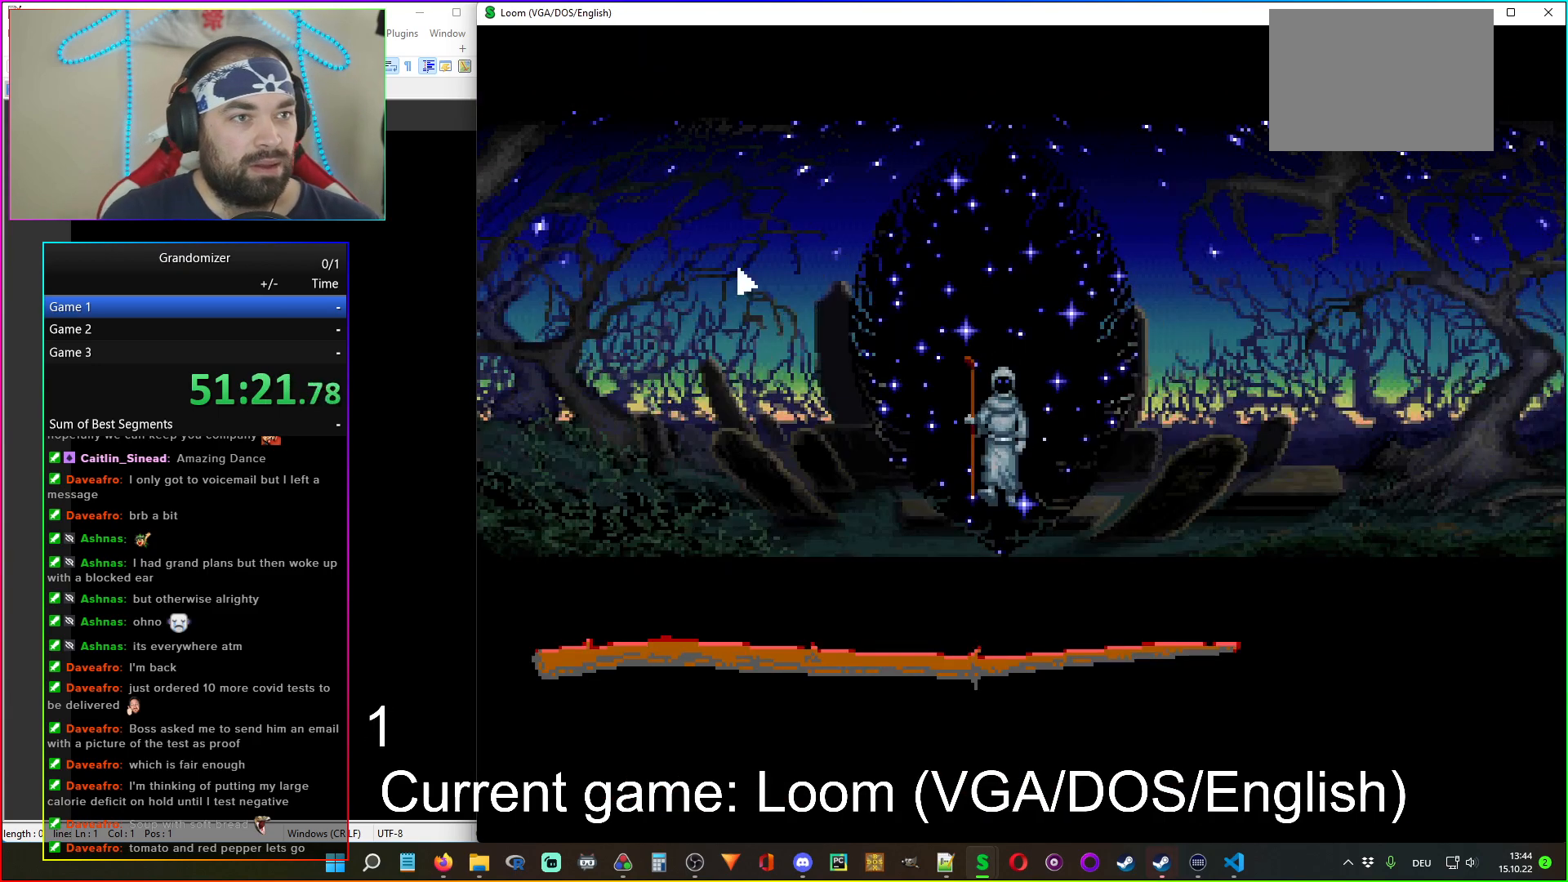
{"keys": [], "mouse": [], "events": [[317, "mouse_left", "down"], [434, "mouse_left", "up"]]}
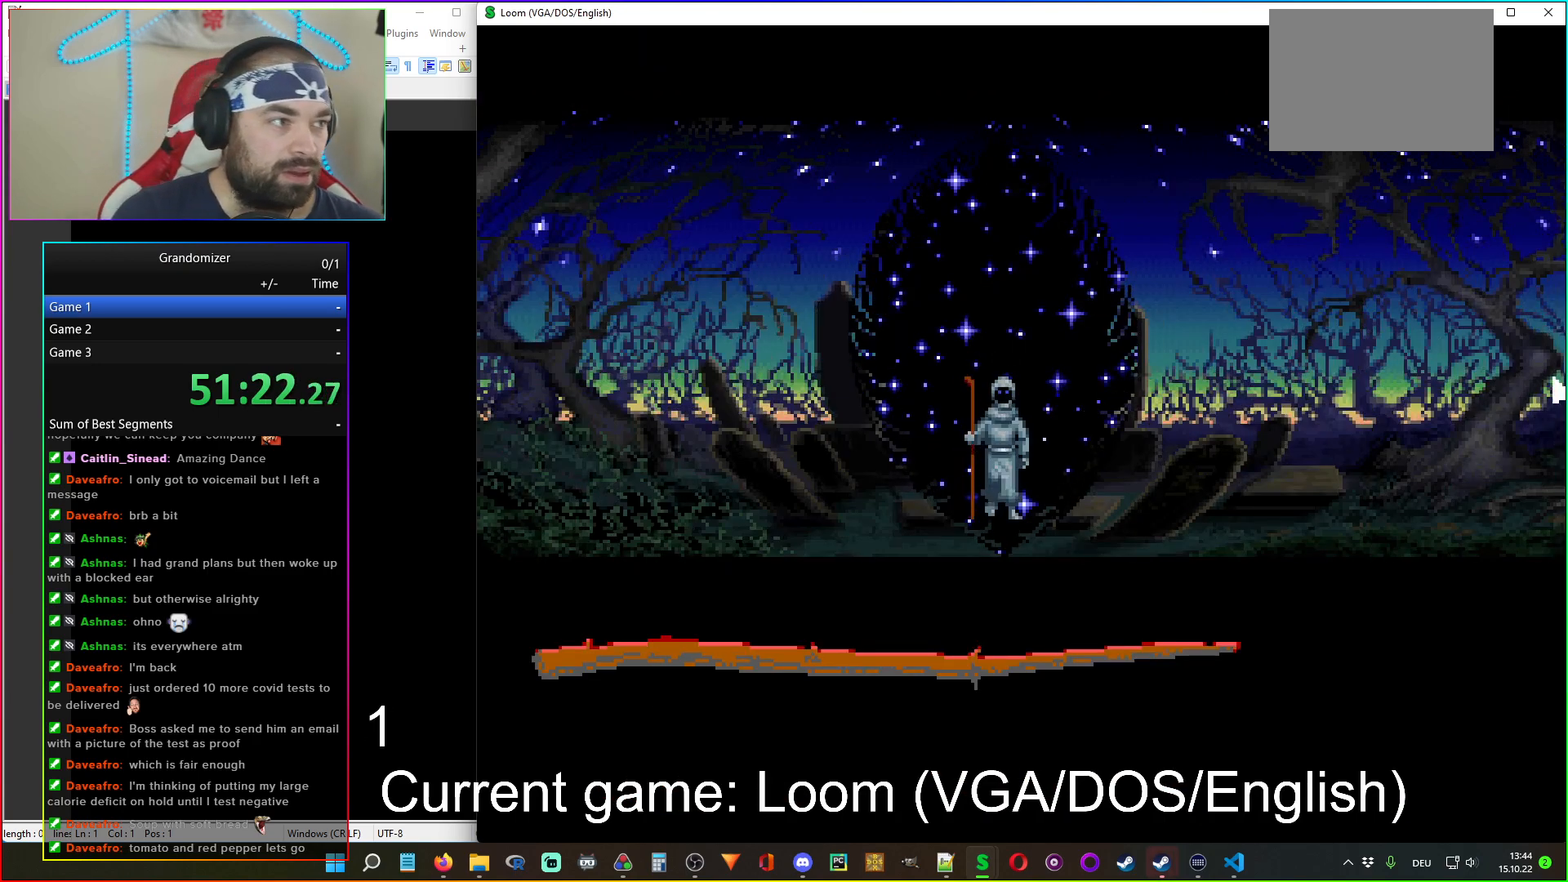
{"keys": [], "mouse": [], "events": []}
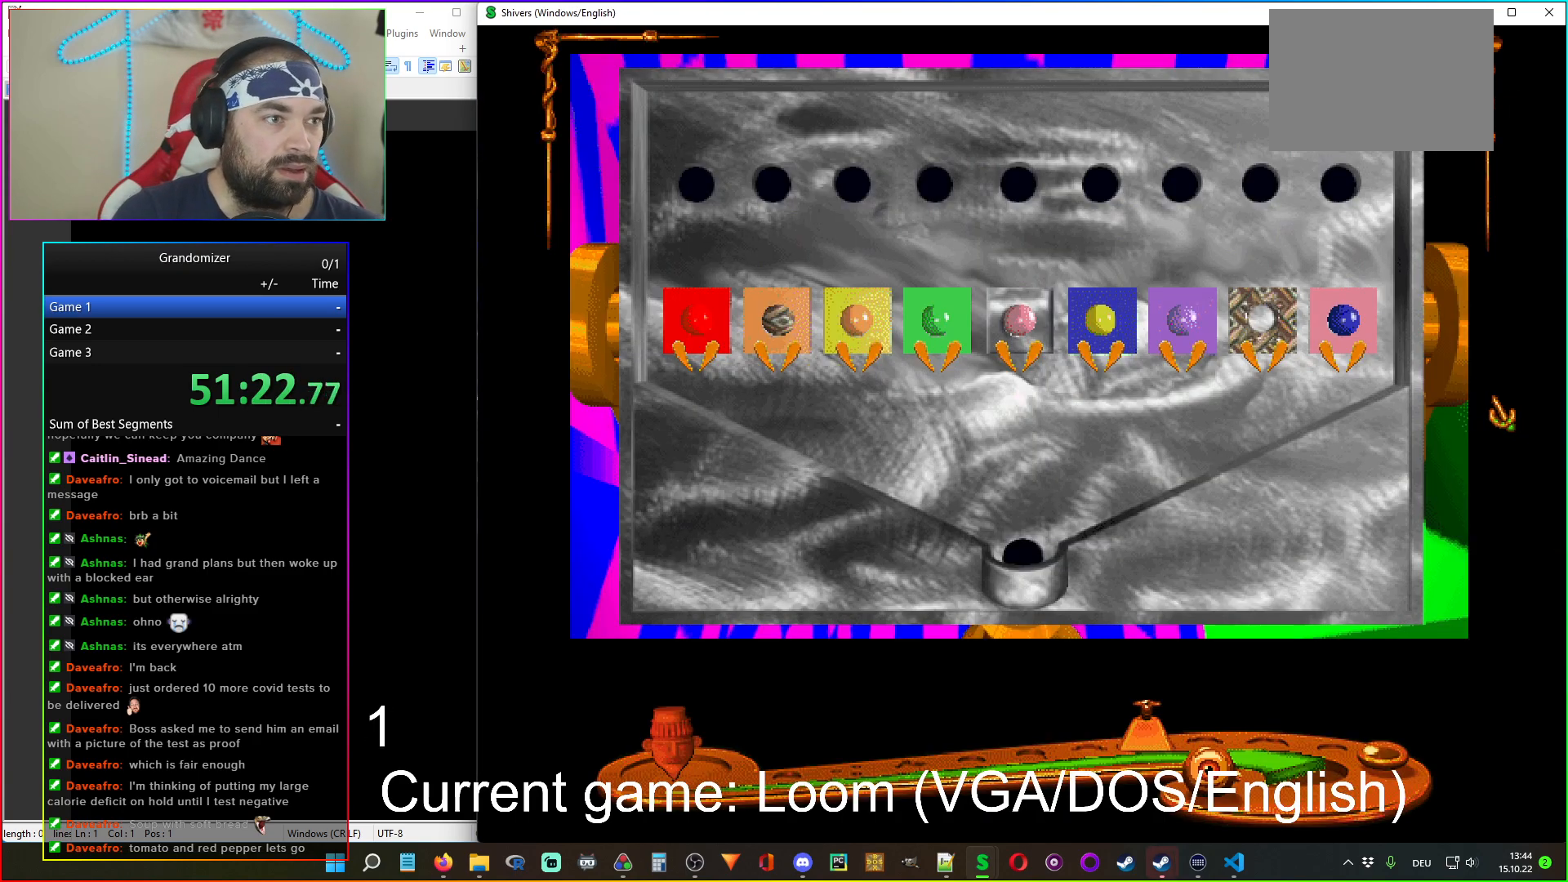
{"keys": [], "mouse": [], "events": []}
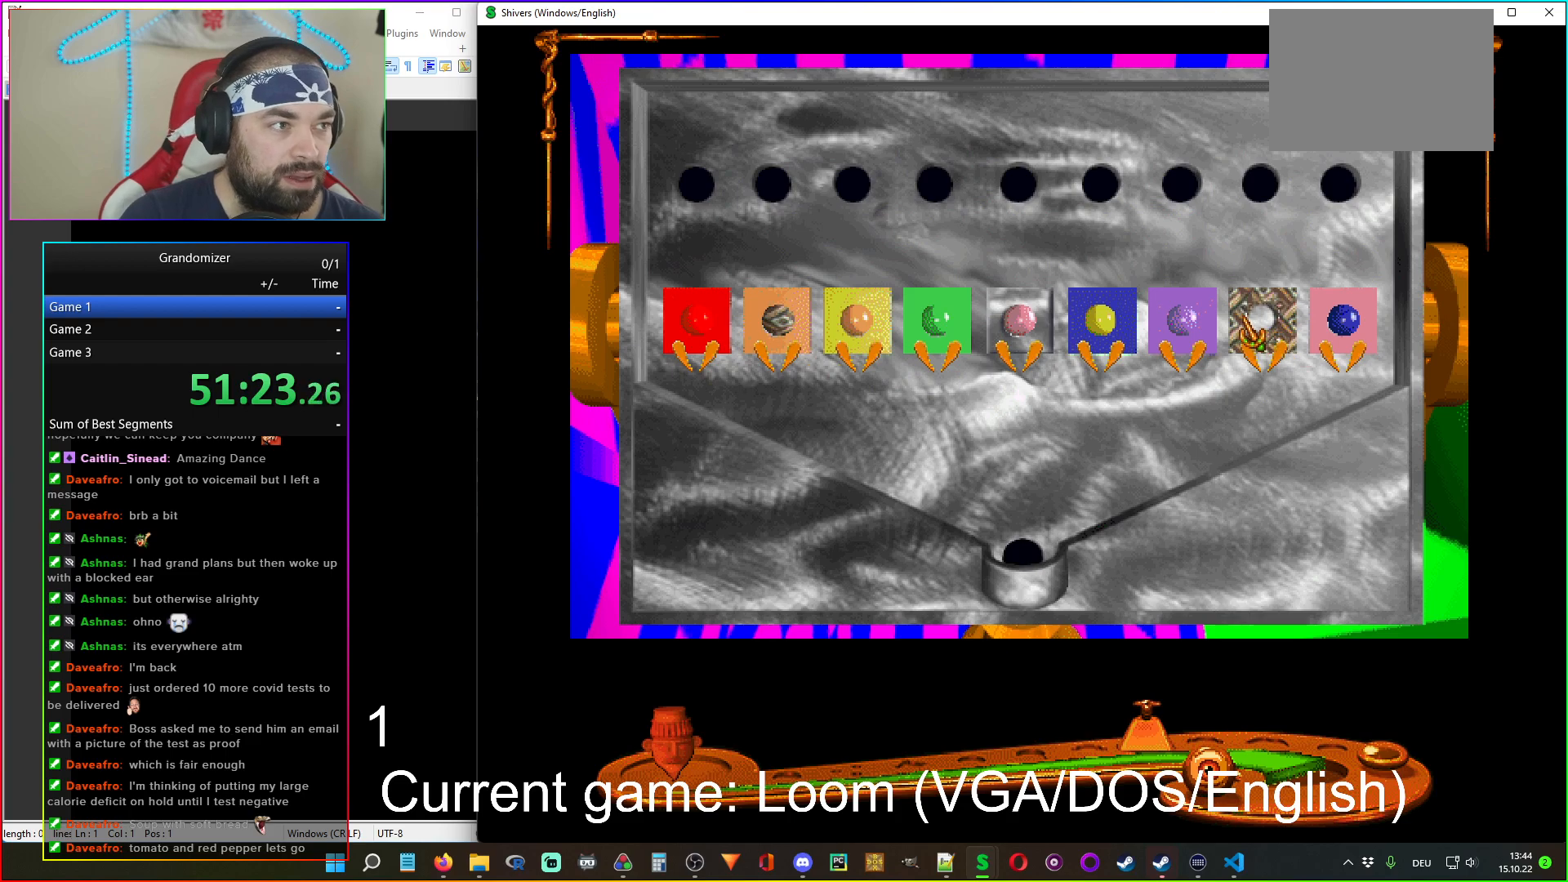
{"keys": [], "mouse": [], "events": []}
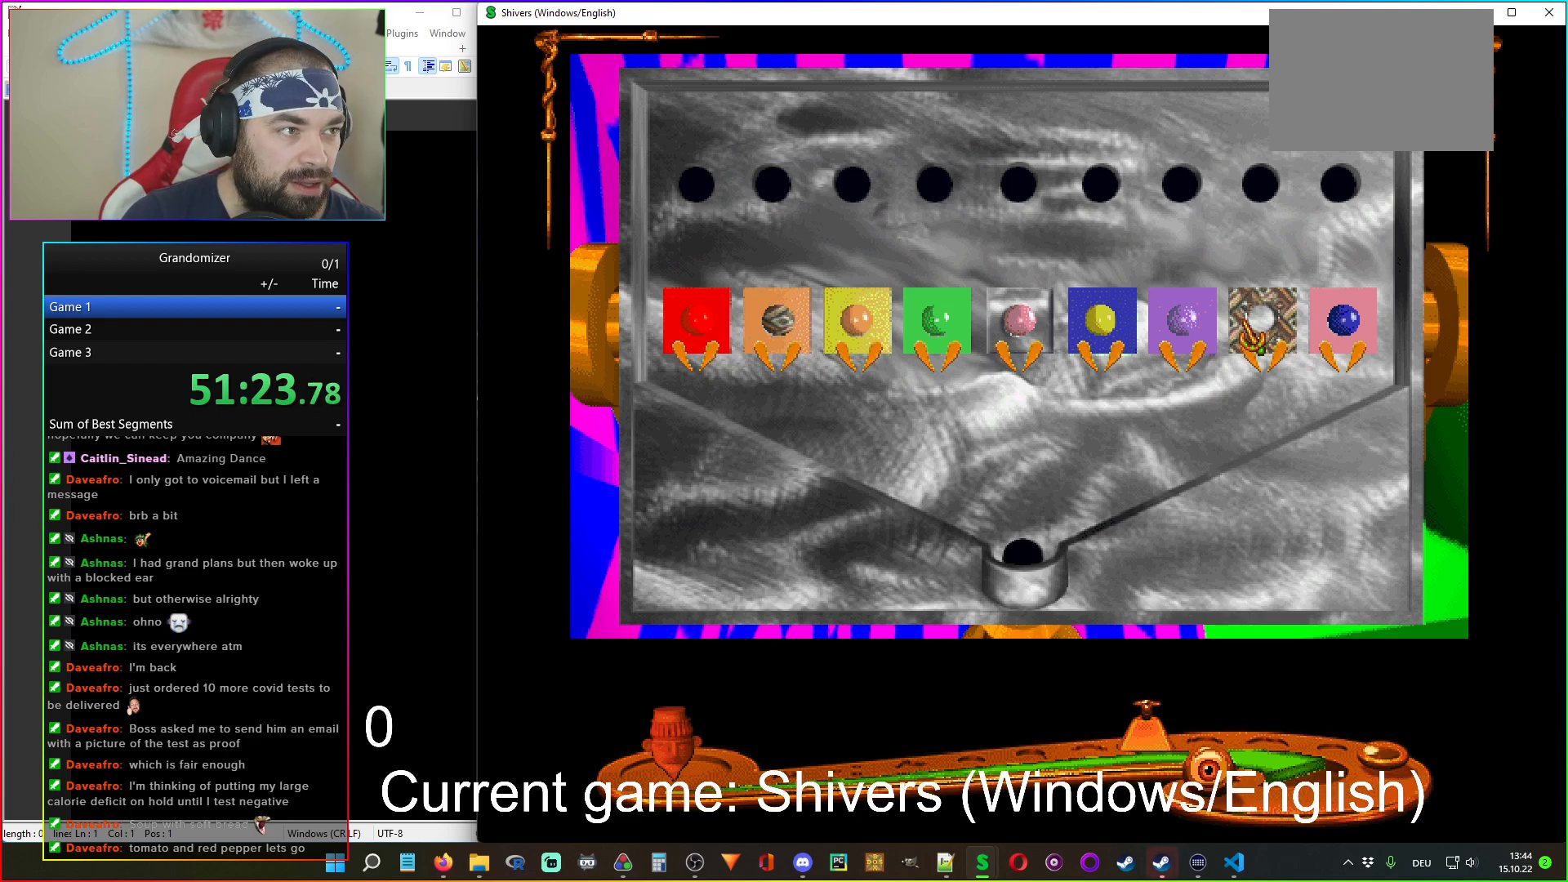
{"keys": [], "mouse": [], "events": []}
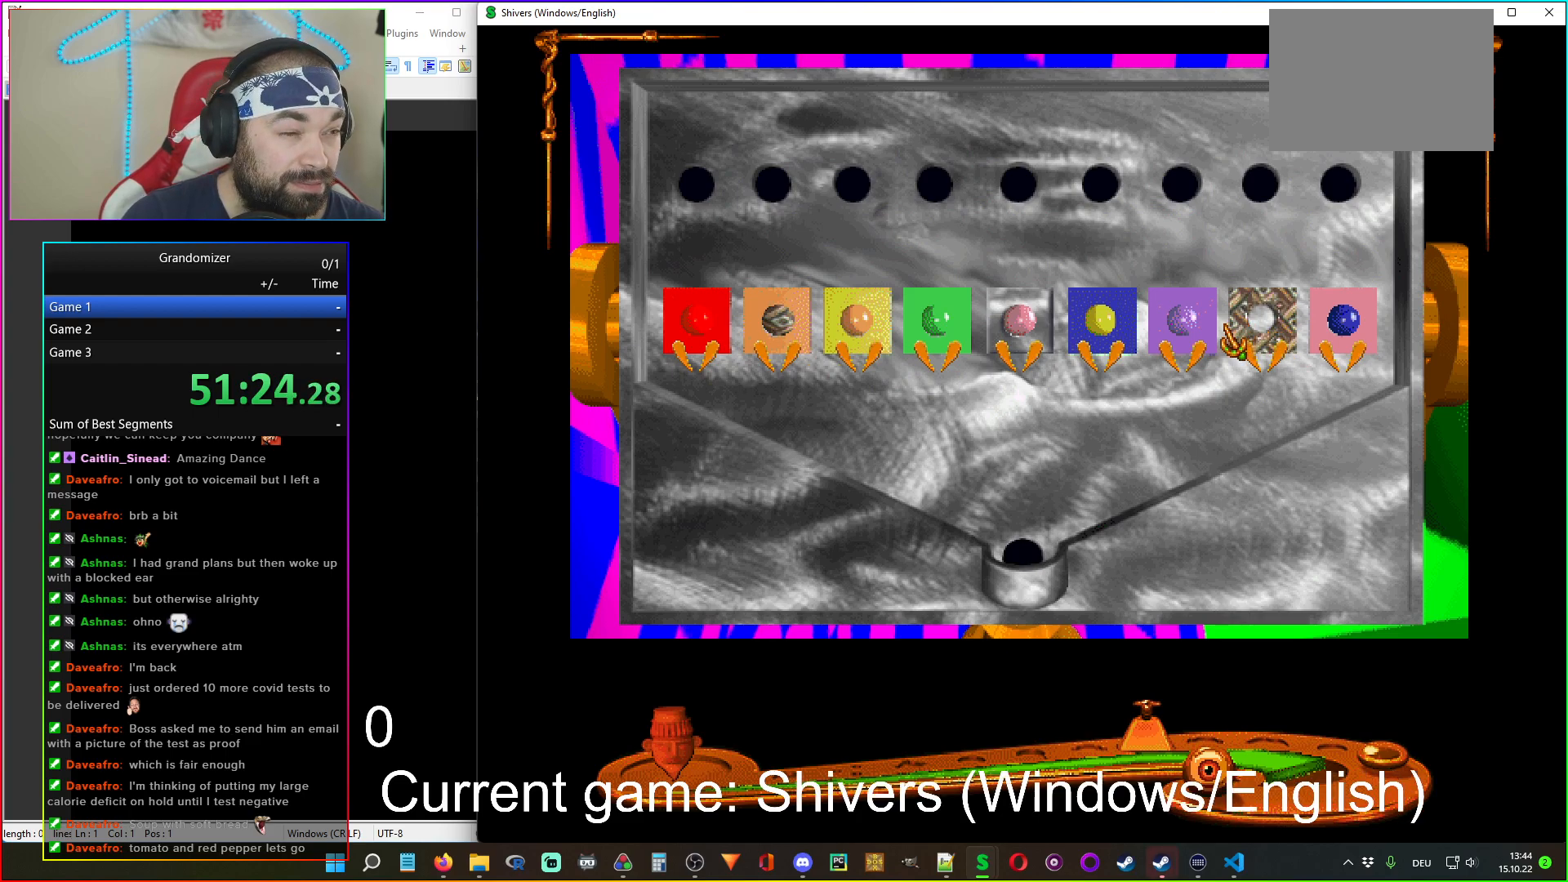
{"keys": [], "mouse": [], "events": []}
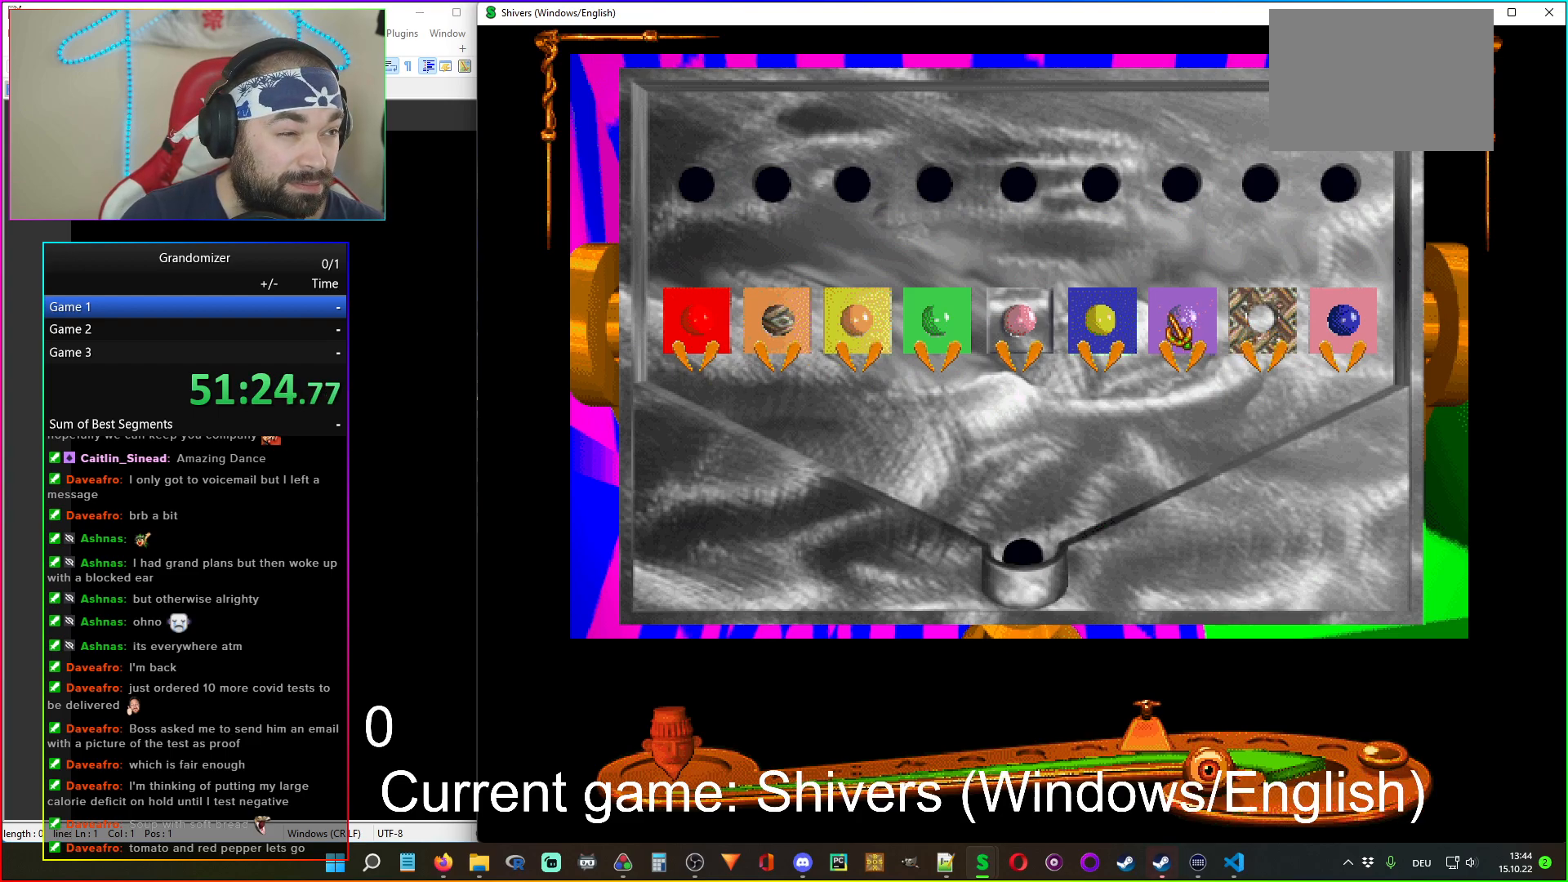
{"keys": [], "mouse": [], "events": []}
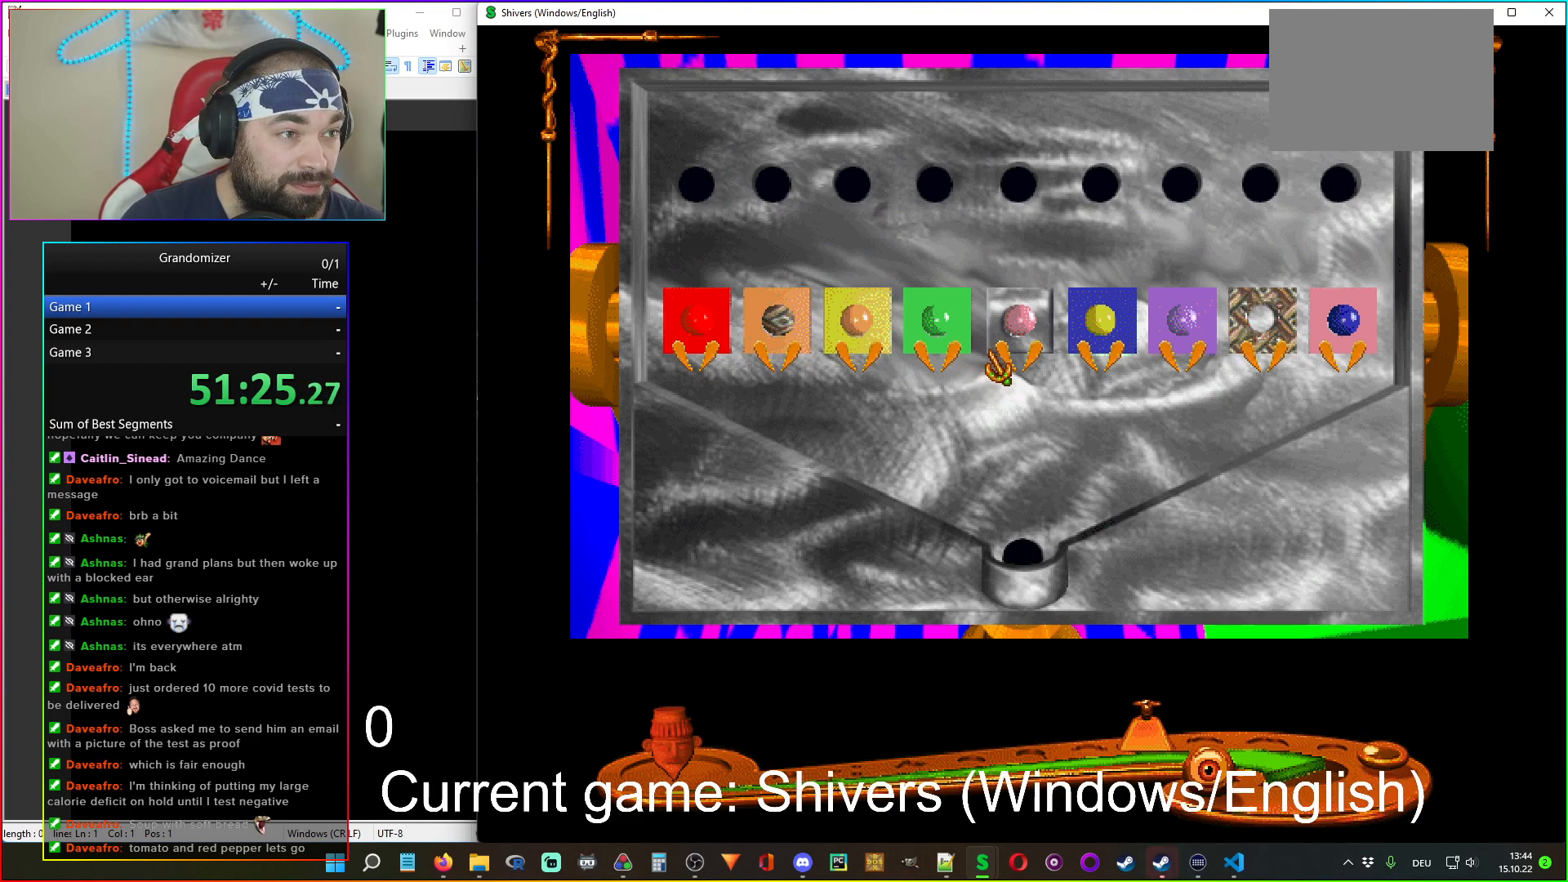
{"keys": [], "mouse": [], "events": [[367, "mouse_left", "down"], [434, "mouse_left", "up"]]}
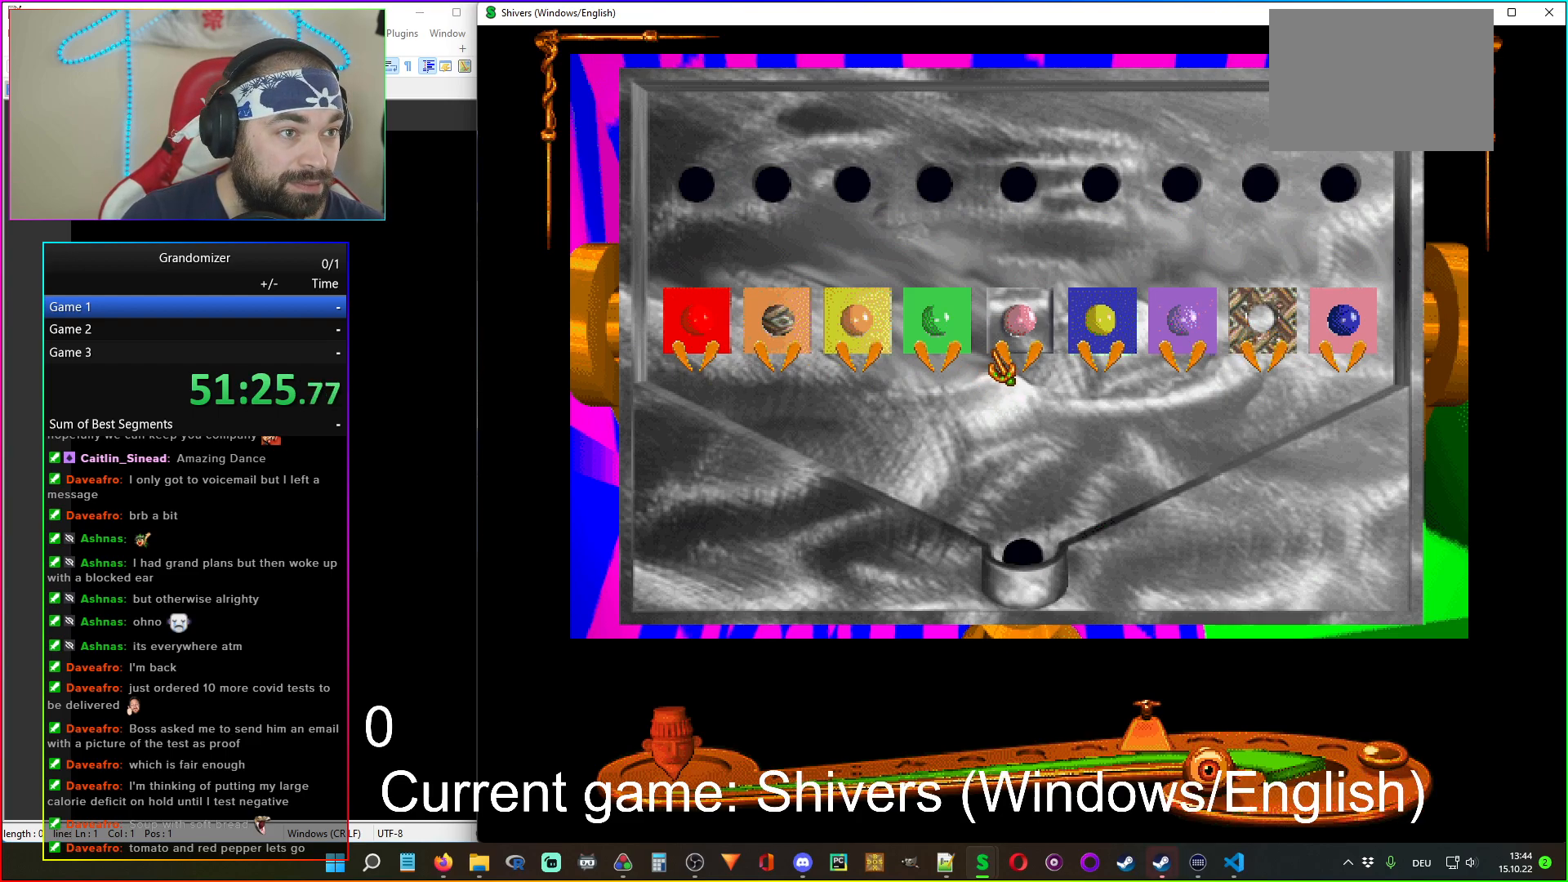
{"keys": [], "mouse": [], "events": []}
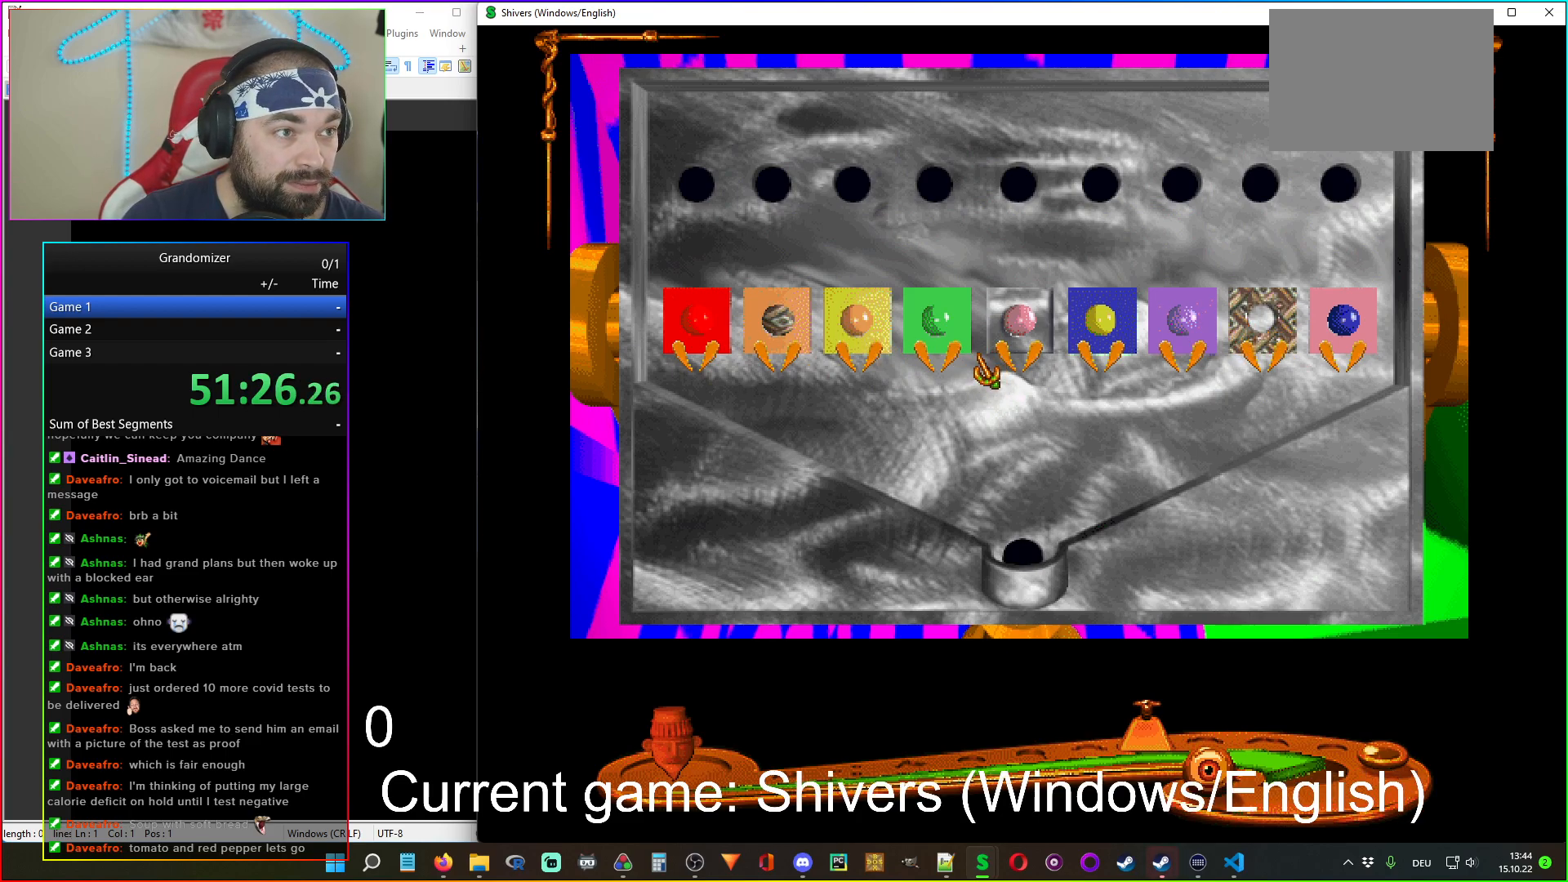
{"keys": [], "mouse": [], "events": [[350, "mouse_left", "down"], [450, "mouse_left", "up"]]}
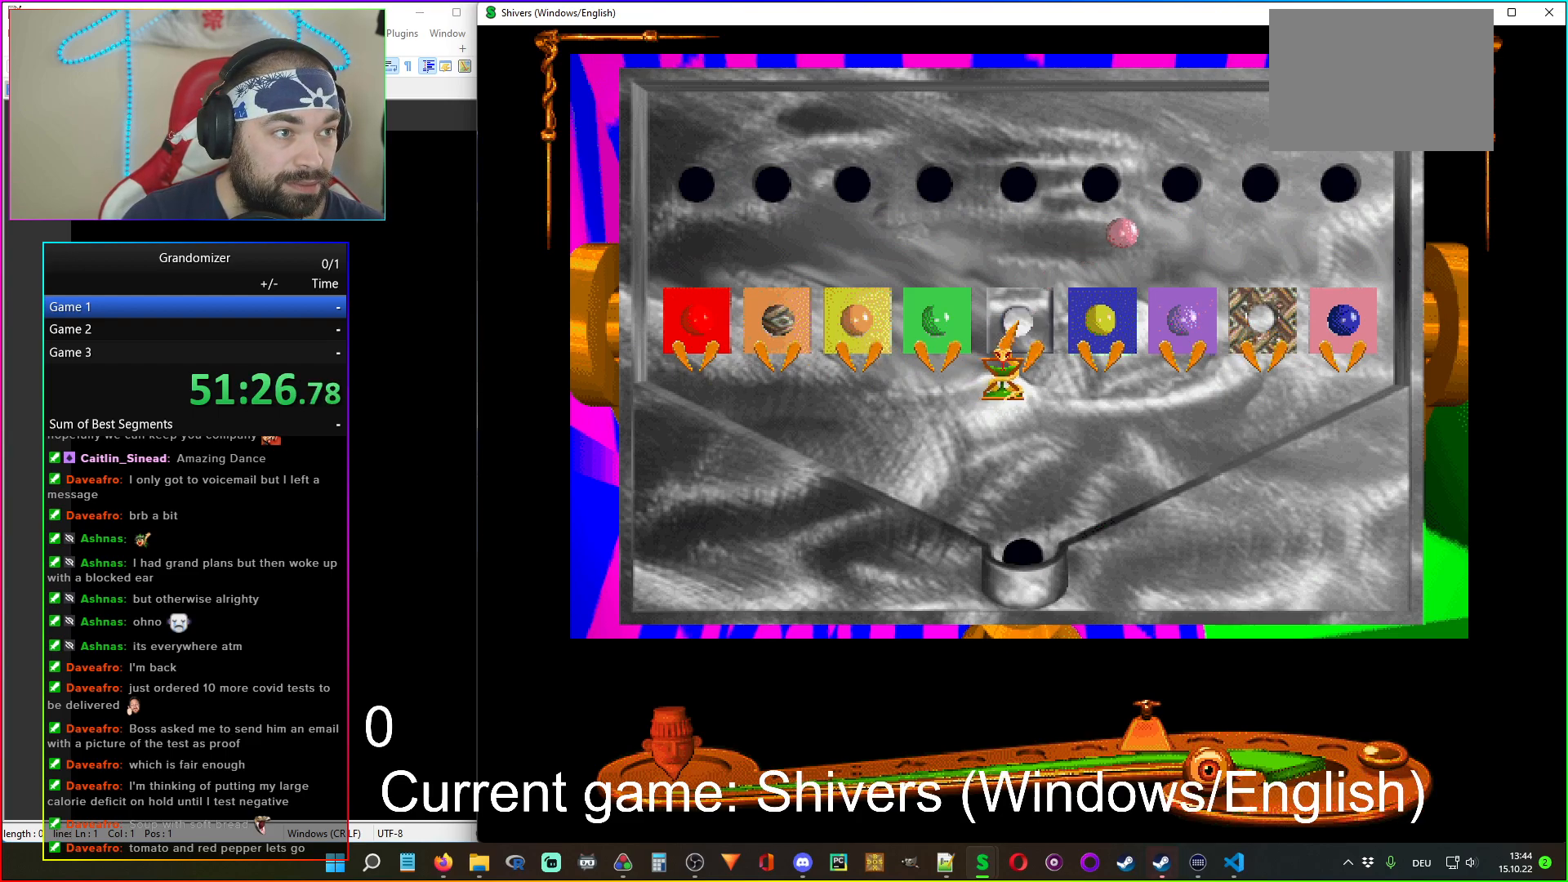
{"keys": [], "mouse": [], "events": []}
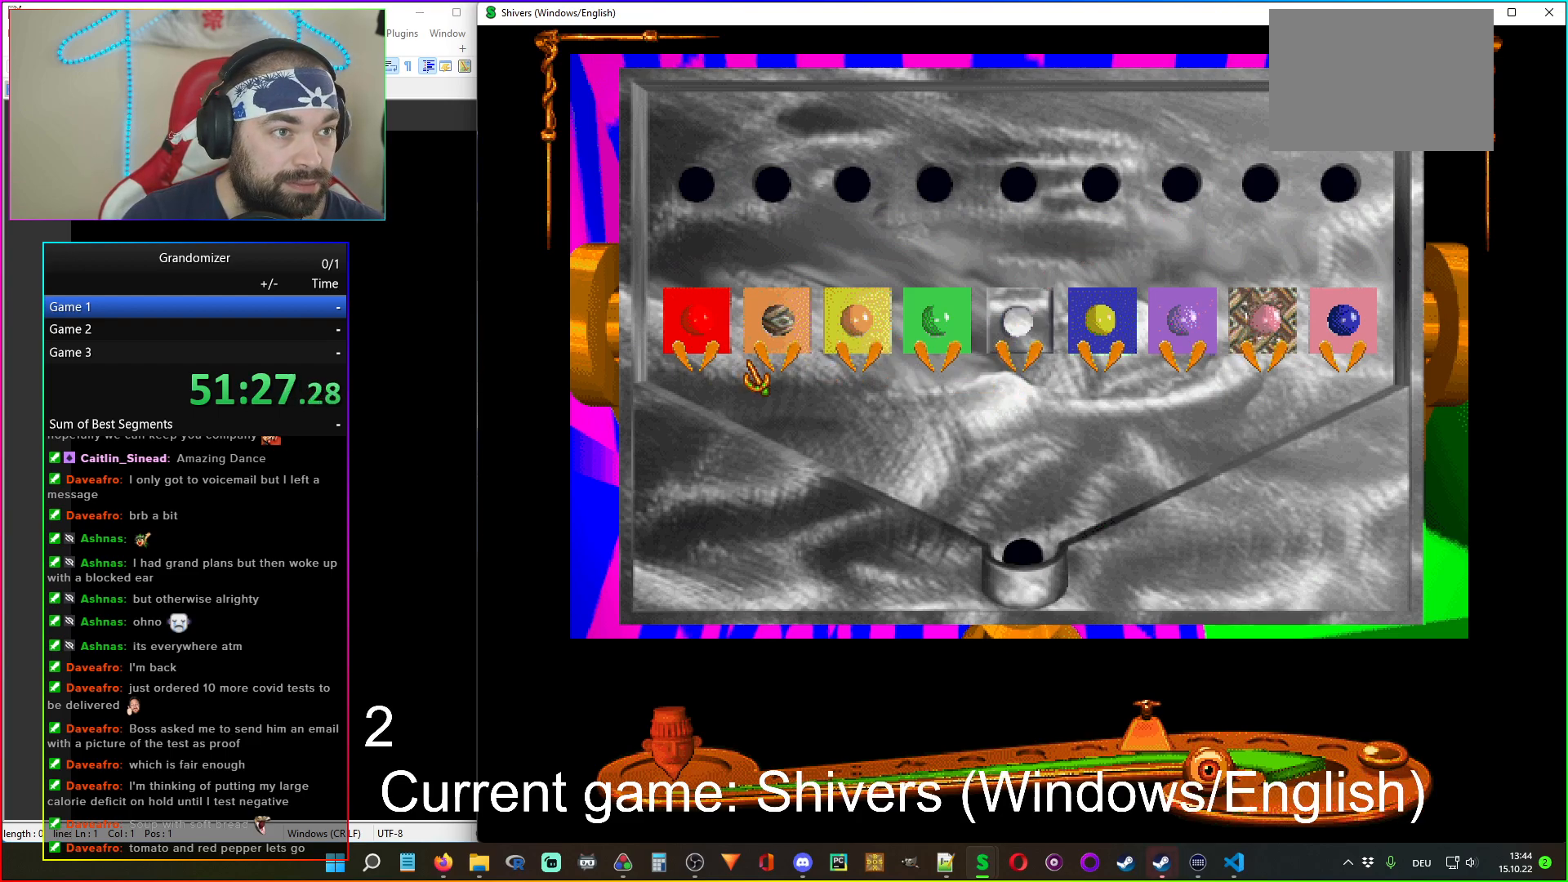
{"keys": [], "mouse": [], "events": [[234, "mouse_left", "down"], [350, "mouse_left", "up"]]}
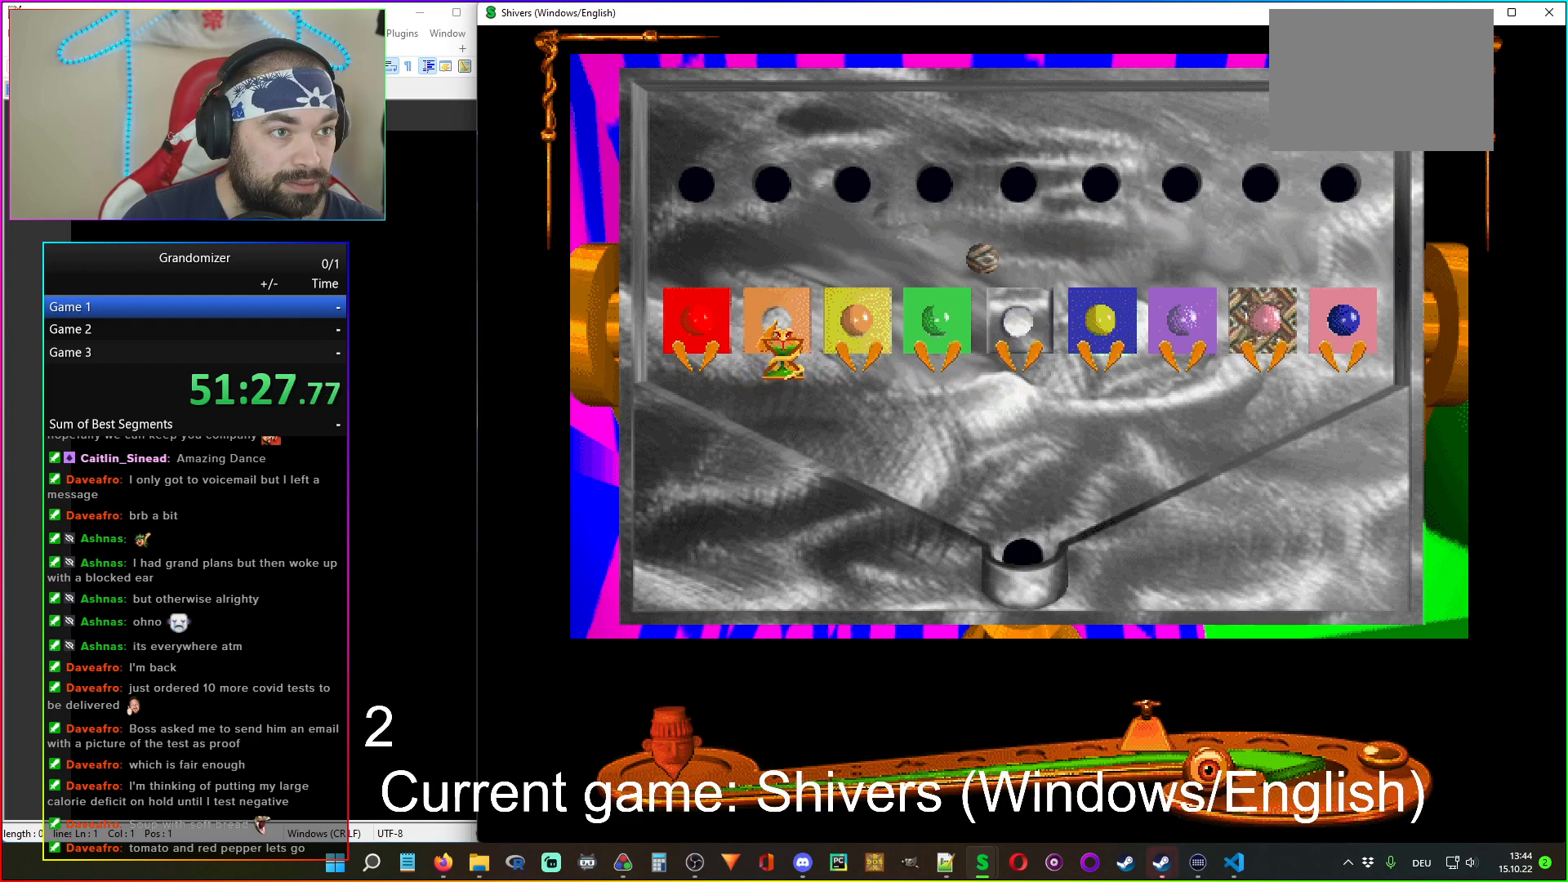
{"keys": [], "mouse": [], "events": []}